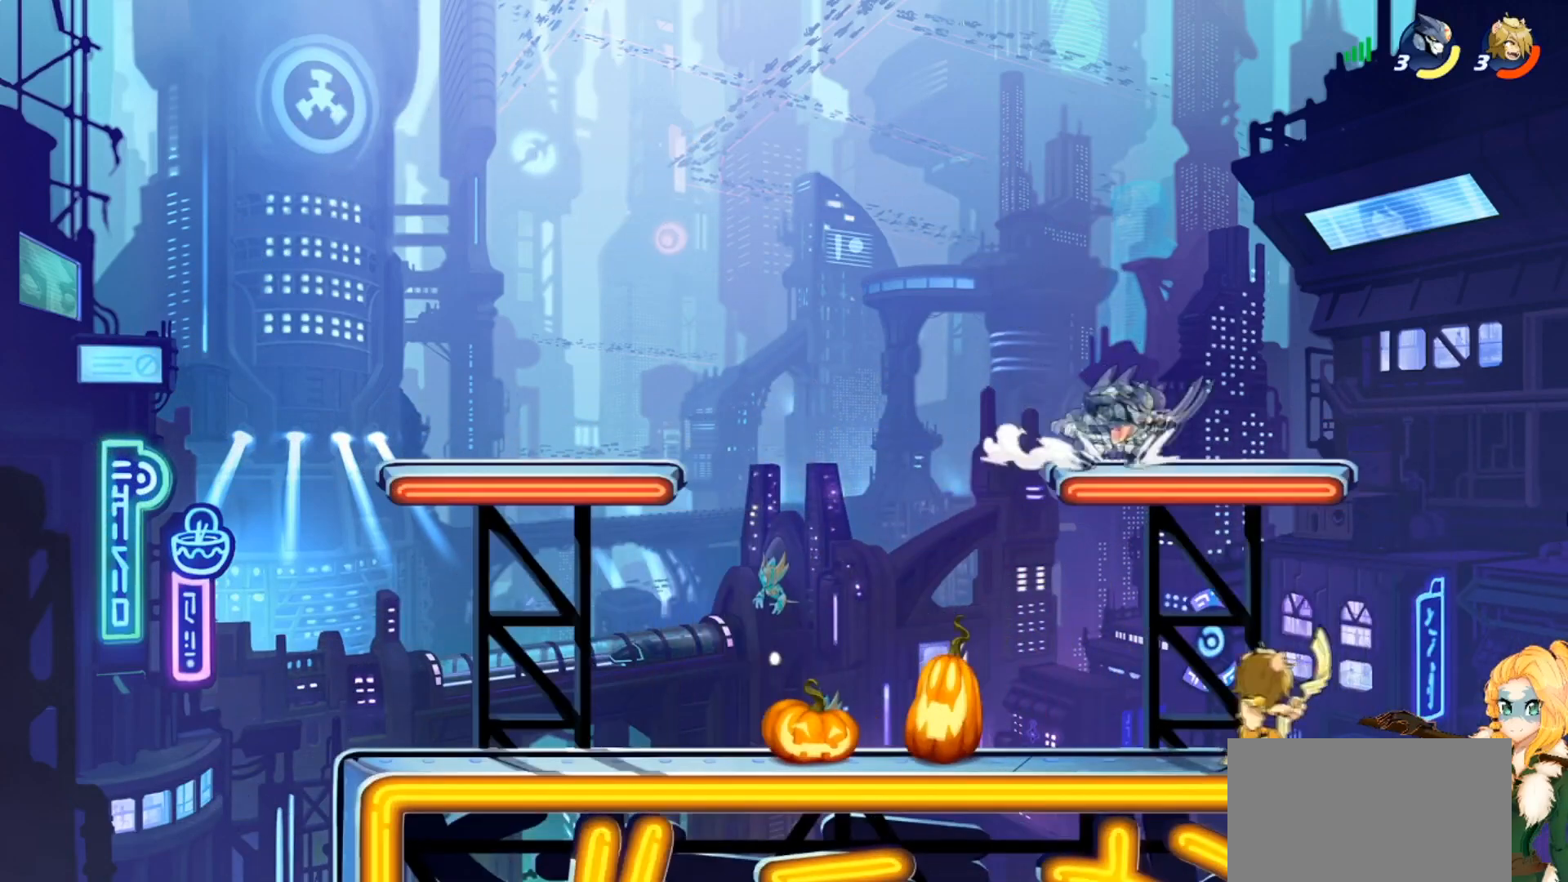
Gameplay with a controller (PlayStation layout); each line is a JSON object with the inputs held at the frame after it. "events" lists button and stick changes between this image and that frame as [ms after this image, input, new state], when the widget could be followed in between. Not read: right_stick.
{"buttons": [], "left_stick": "up-left", "events": [[83, "SQUARE", "up"], [167, "SQUARE", "down"], [284, "SQUARE", "up"], [300, "left_stick", "up-left"]]}
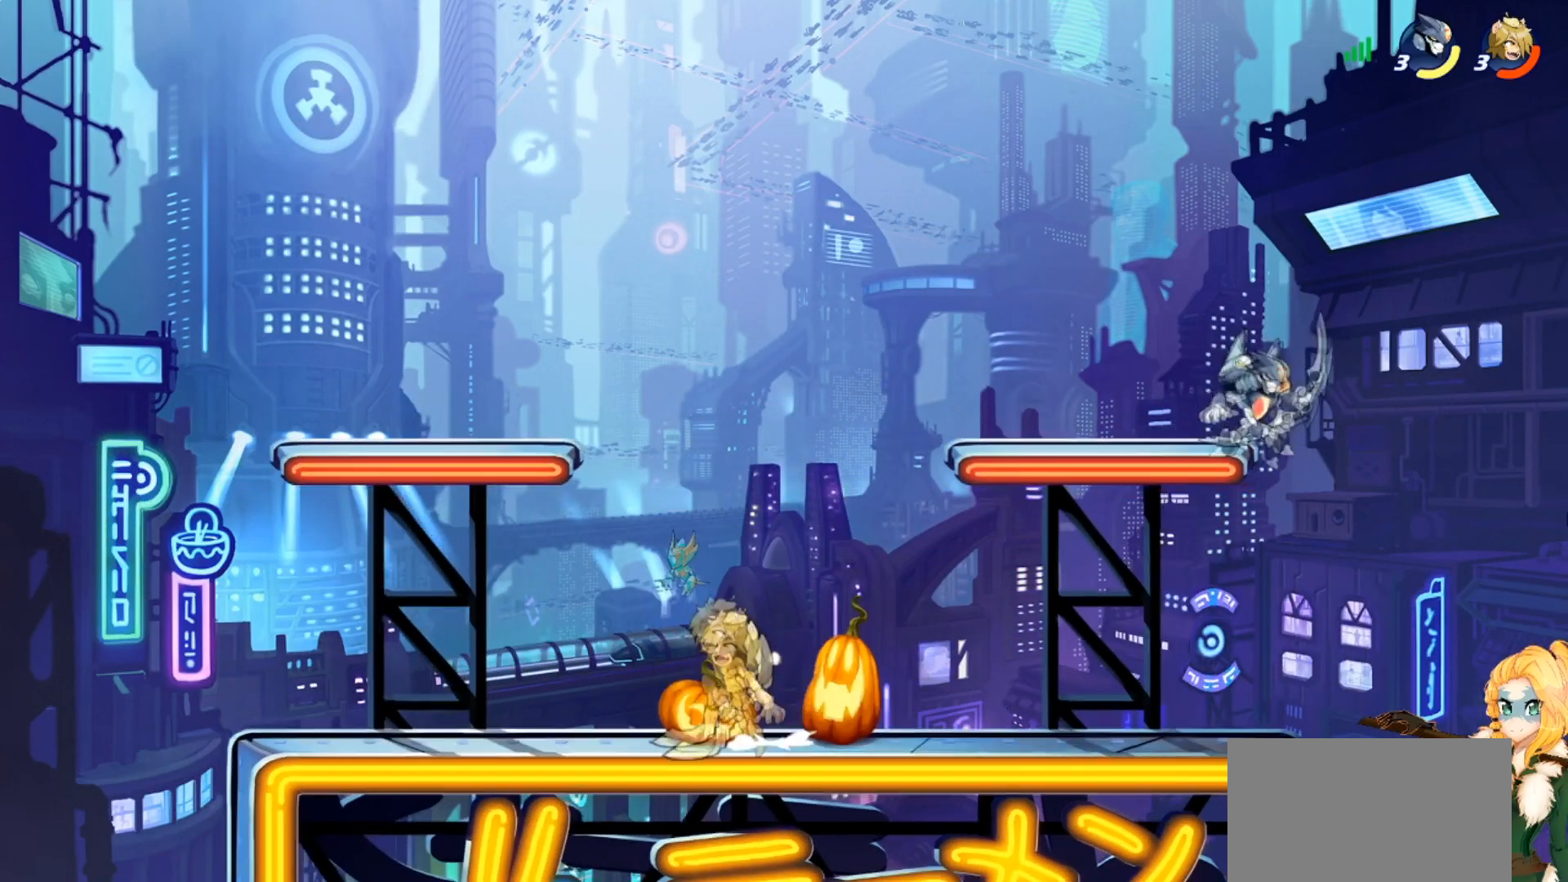
{"buttons": ["CROSS"], "left_stick": "down-left", "events": [[184, "left_stick", "down-left"], [501, "CROSS", "down"]]}
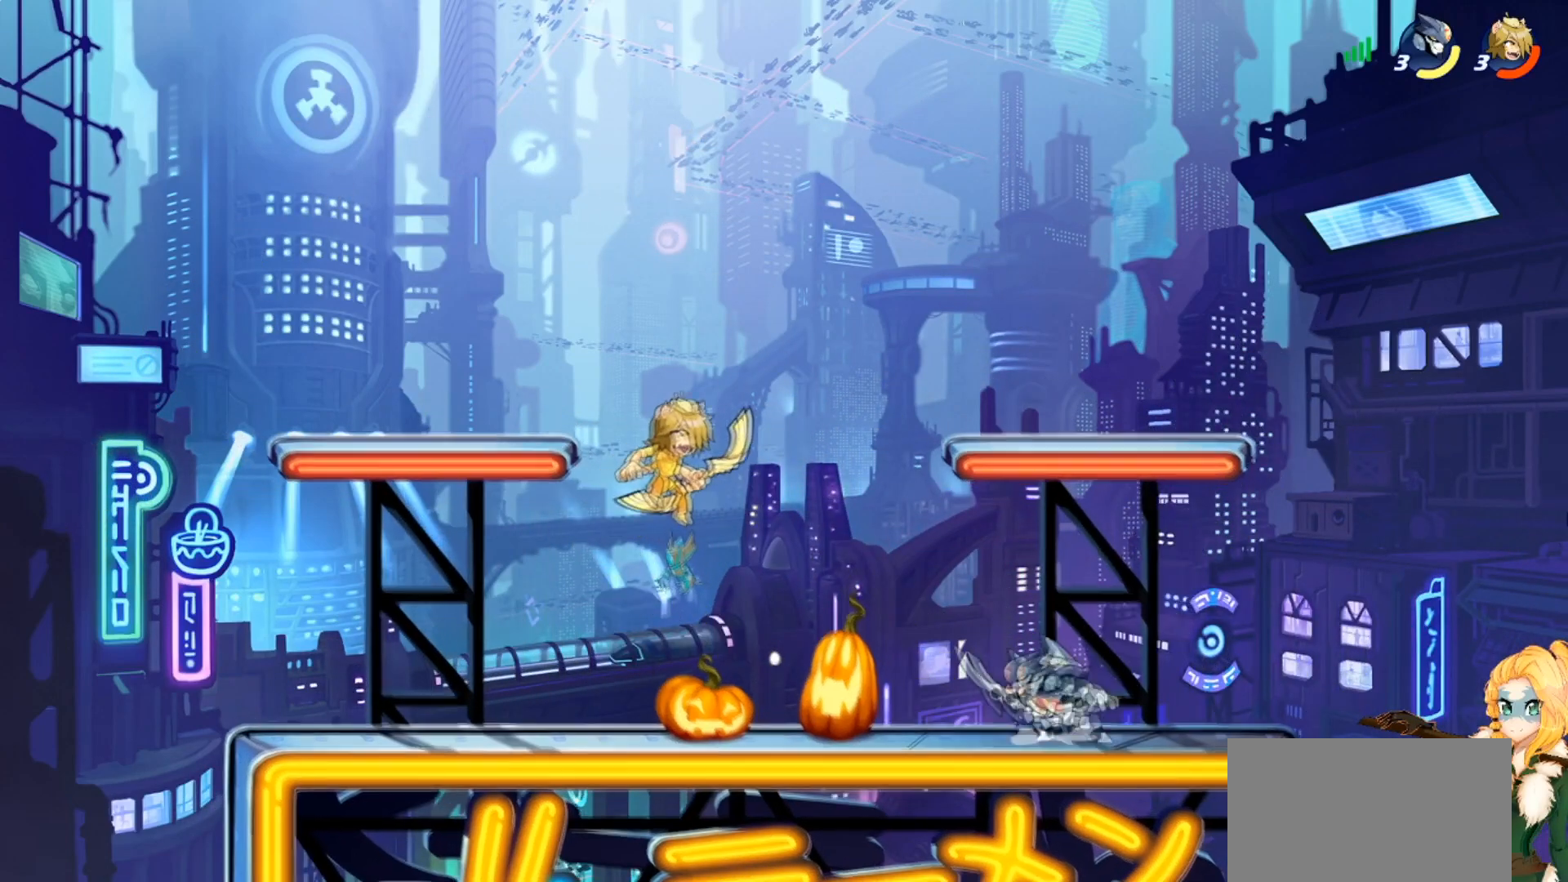
{"buttons": [], "left_stick": "right", "events": [[17, "left_stick", "up-left"], [117, "CROSS", "up"], [234, "left_stick", "down-left"], [284, "R2", "down"], [317, "left_stick", "down-right"], [367, "left_stick", "right"], [384, "R2", "up"]]}
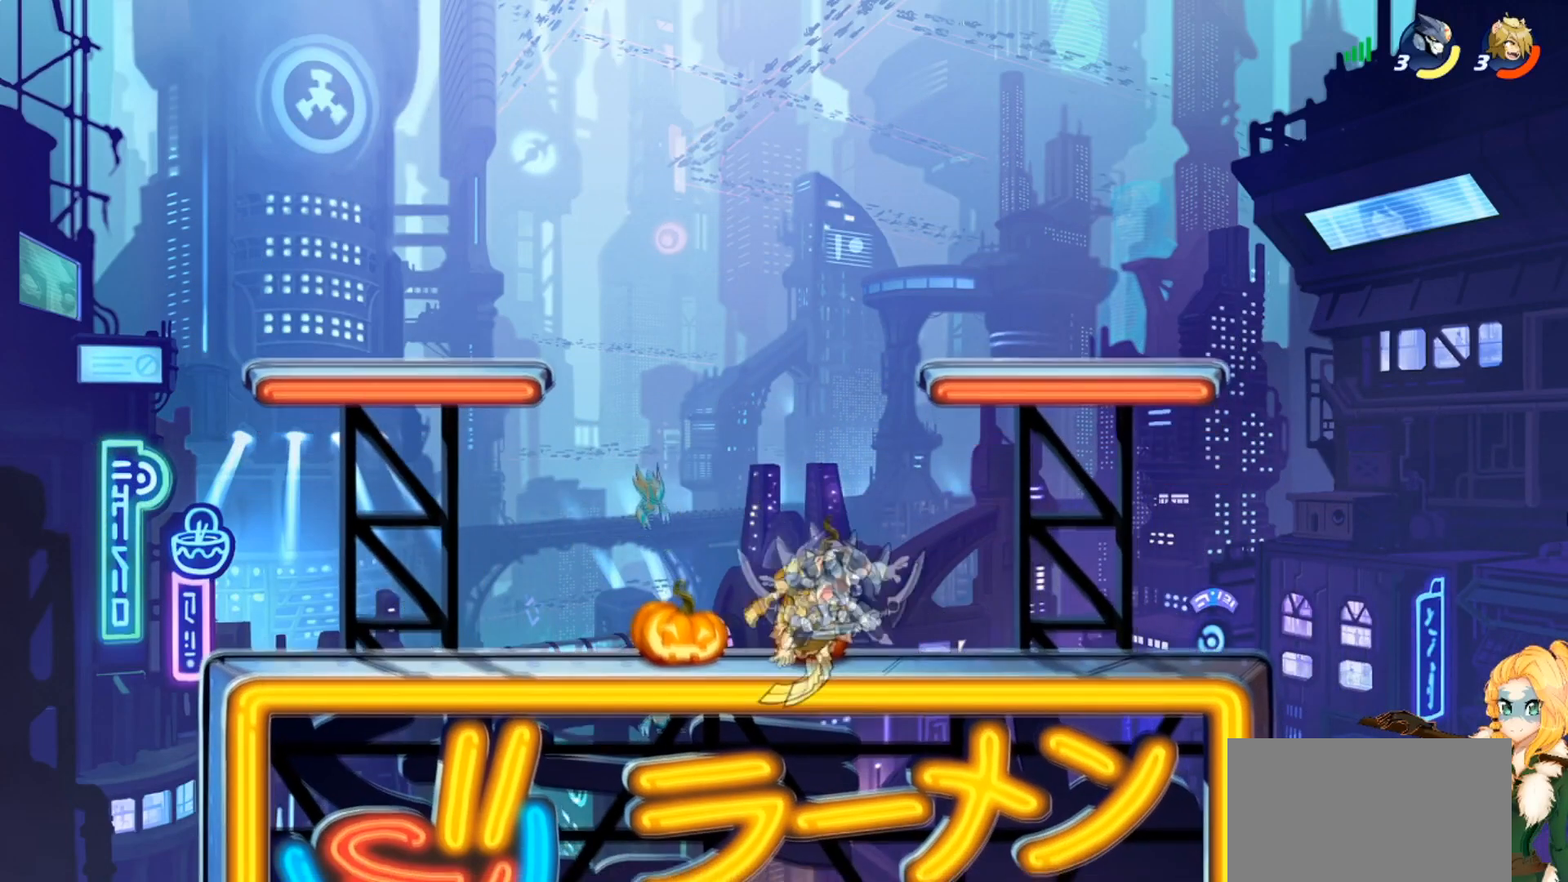
{"buttons": [], "left_stick": "up-right", "events": [[17, "SQUARE", "down"], [117, "SQUARE", "up"], [201, "SQUARE", "down"], [317, "SQUARE", "up"], [317, "left_stick", "up-right"]]}
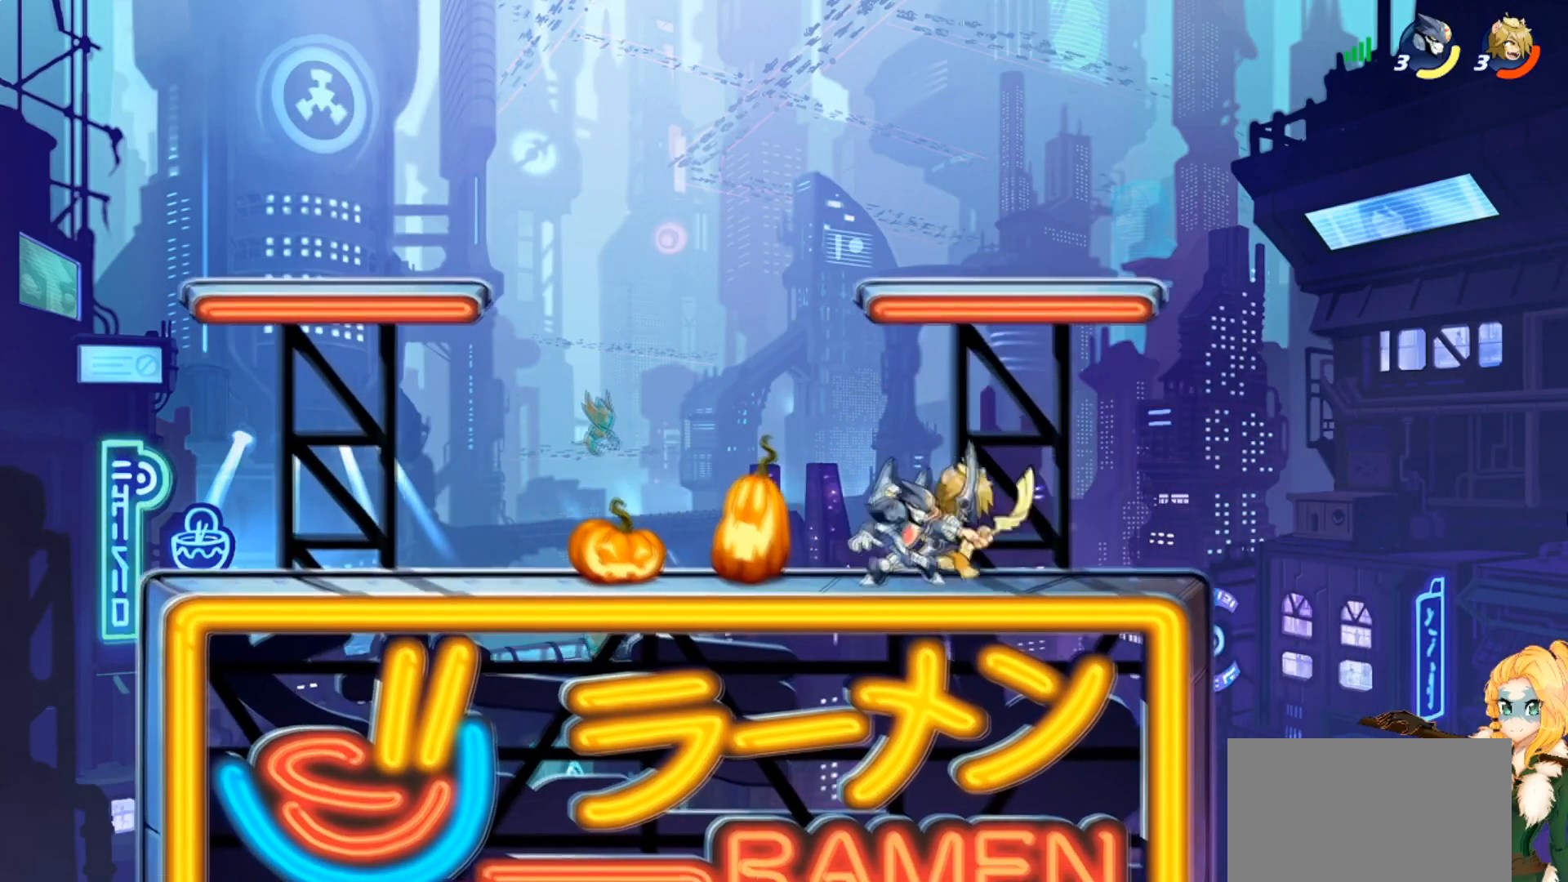
{"buttons": ["SQUARE"], "left_stick": "down-left", "events": [[33, "CROSS", "down"], [33, "left_stick", "up"], [117, "CROSS", "up"], [300, "left_stick", "down-left"], [400, "SQUARE", "down"]]}
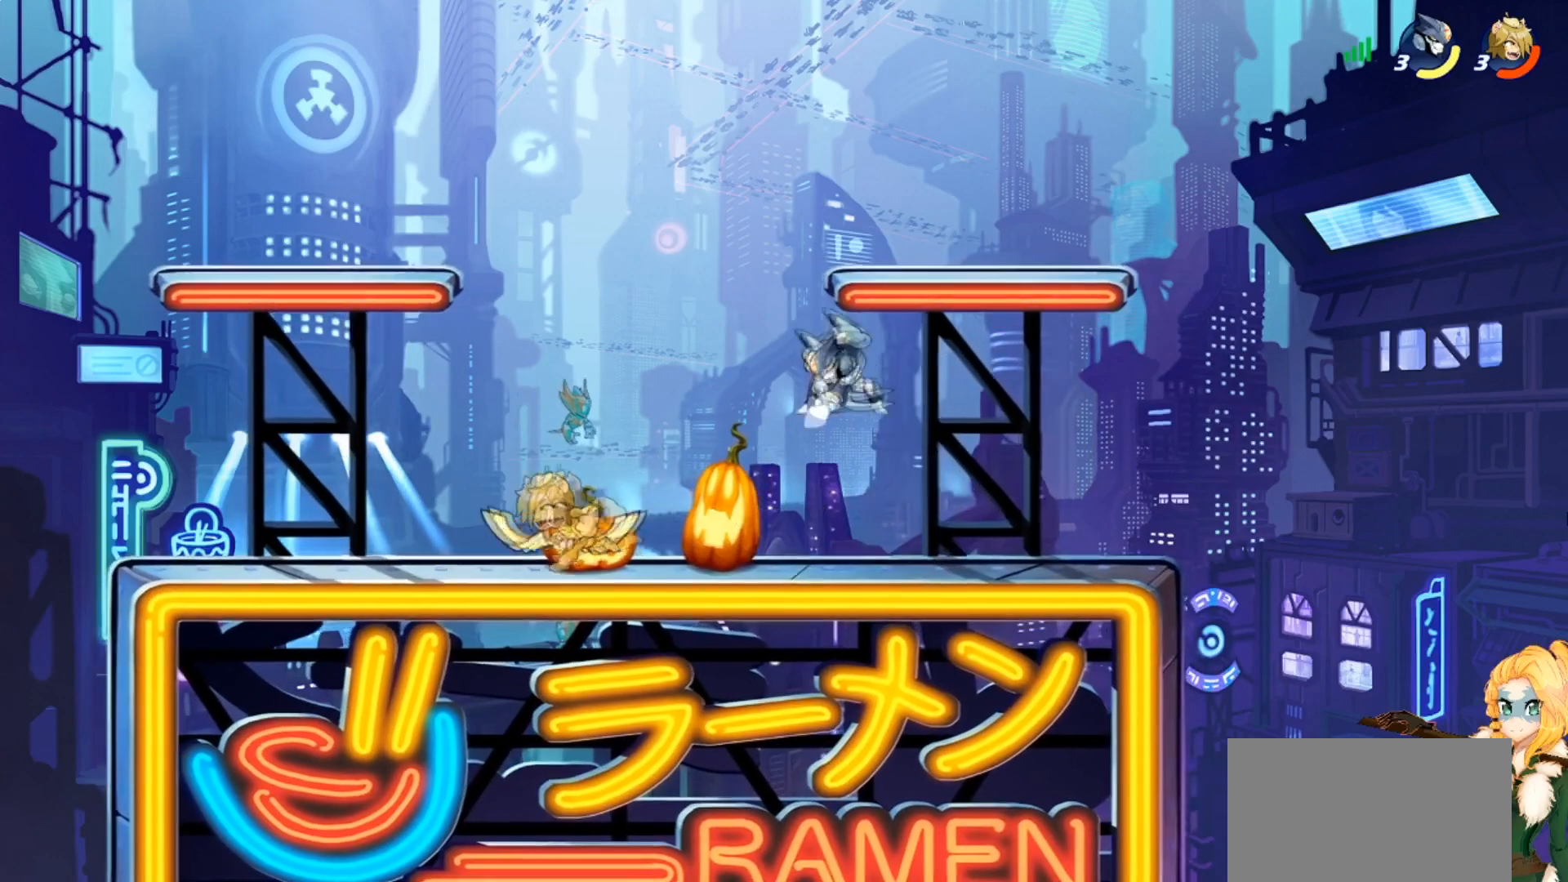
{"buttons": [], "left_stick": "left", "events": [[17, "SQUARE", "up"], [51, "left_stick", "left"], [101, "SQUARE", "down"], [201, "left_stick", "center"], [217, "SQUARE", "up"], [418, "left_stick", "left"]]}
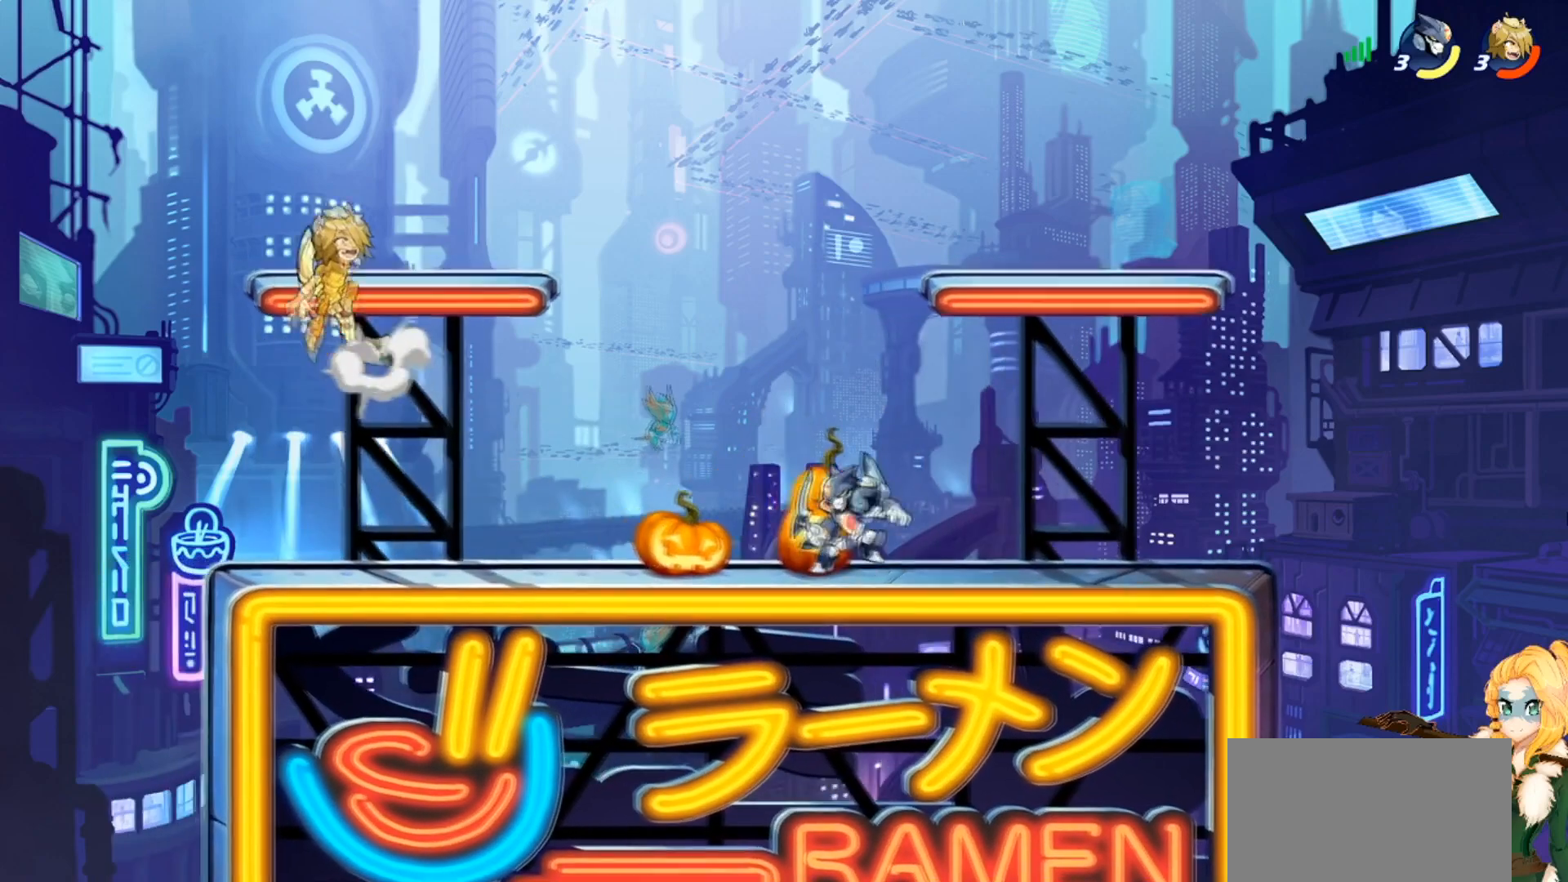
{"buttons": ["CROSS", "SQUARE"], "left_stick": "left", "events": [[100, "R2", "down"], [167, "left_stick", "center"], [217, "CROSS", "down"], [217, "R2", "up"], [267, "SQUARE", "down"], [384, "CROSS", "up"], [384, "SQUARE", "up"], [401, "left_stick", "left"], [451, "CROSS", "down"], [451, "SQUARE", "down"]]}
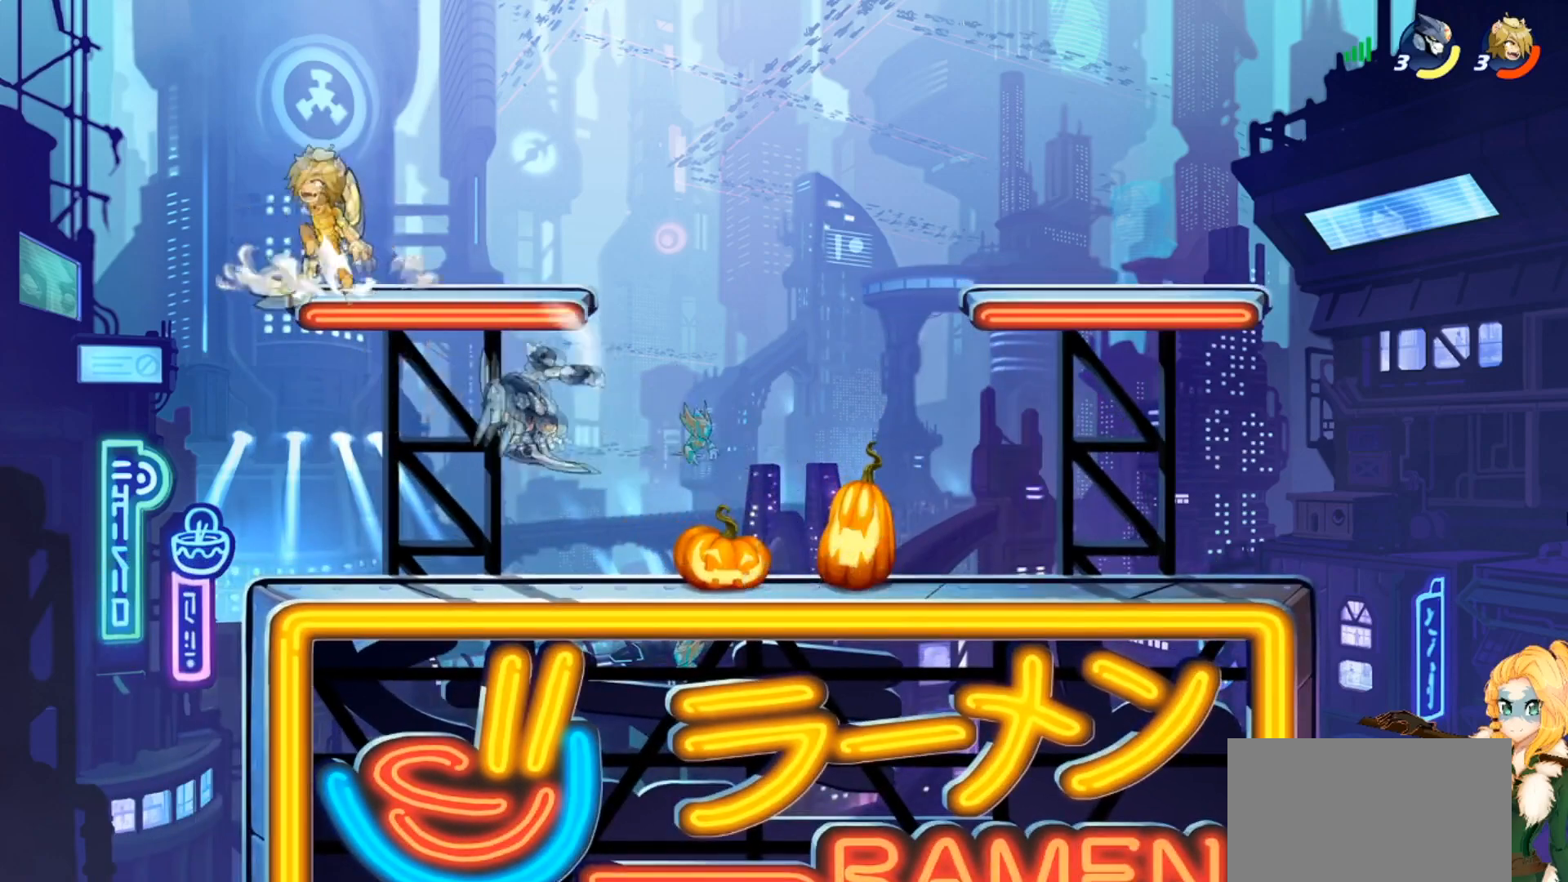
{"buttons": ["CIRCLE"], "left_stick": "up-left", "events": [[67, "SQUARE", "up"], [83, "CROSS", "up"], [200, "left_stick", "up-right"], [250, "CIRCLE", "down"], [333, "left_stick", "up-left"], [383, "CIRCLE", "up"], [450, "CIRCLE", "down"]]}
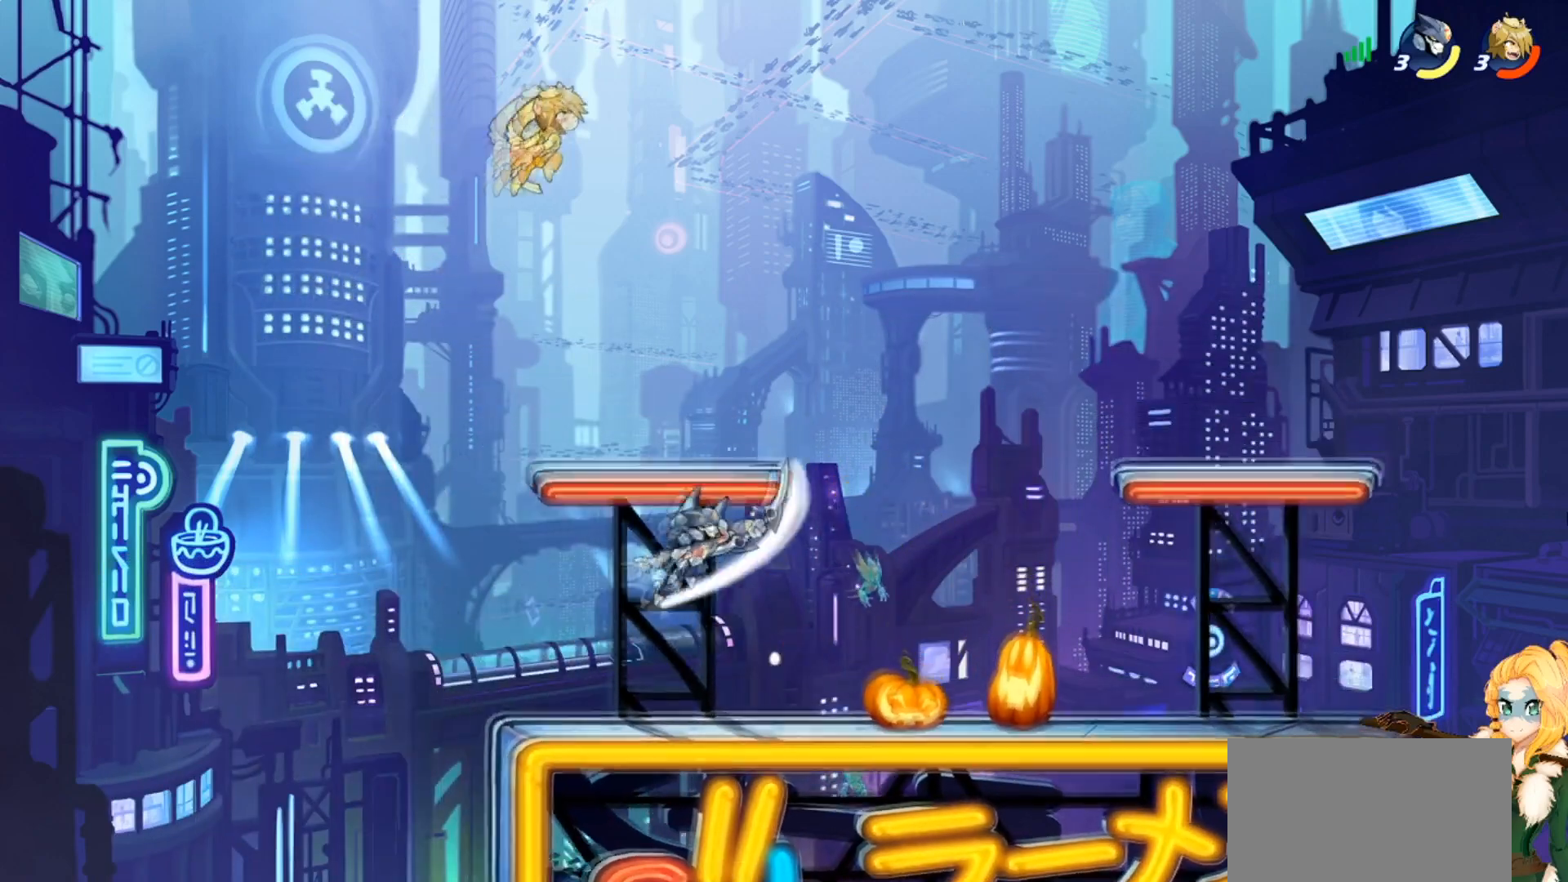
{"buttons": [], "left_stick": "down-right", "events": [[84, "CIRCLE", "up"], [200, "left_stick", "up-right"], [401, "left_stick", "down-right"]]}
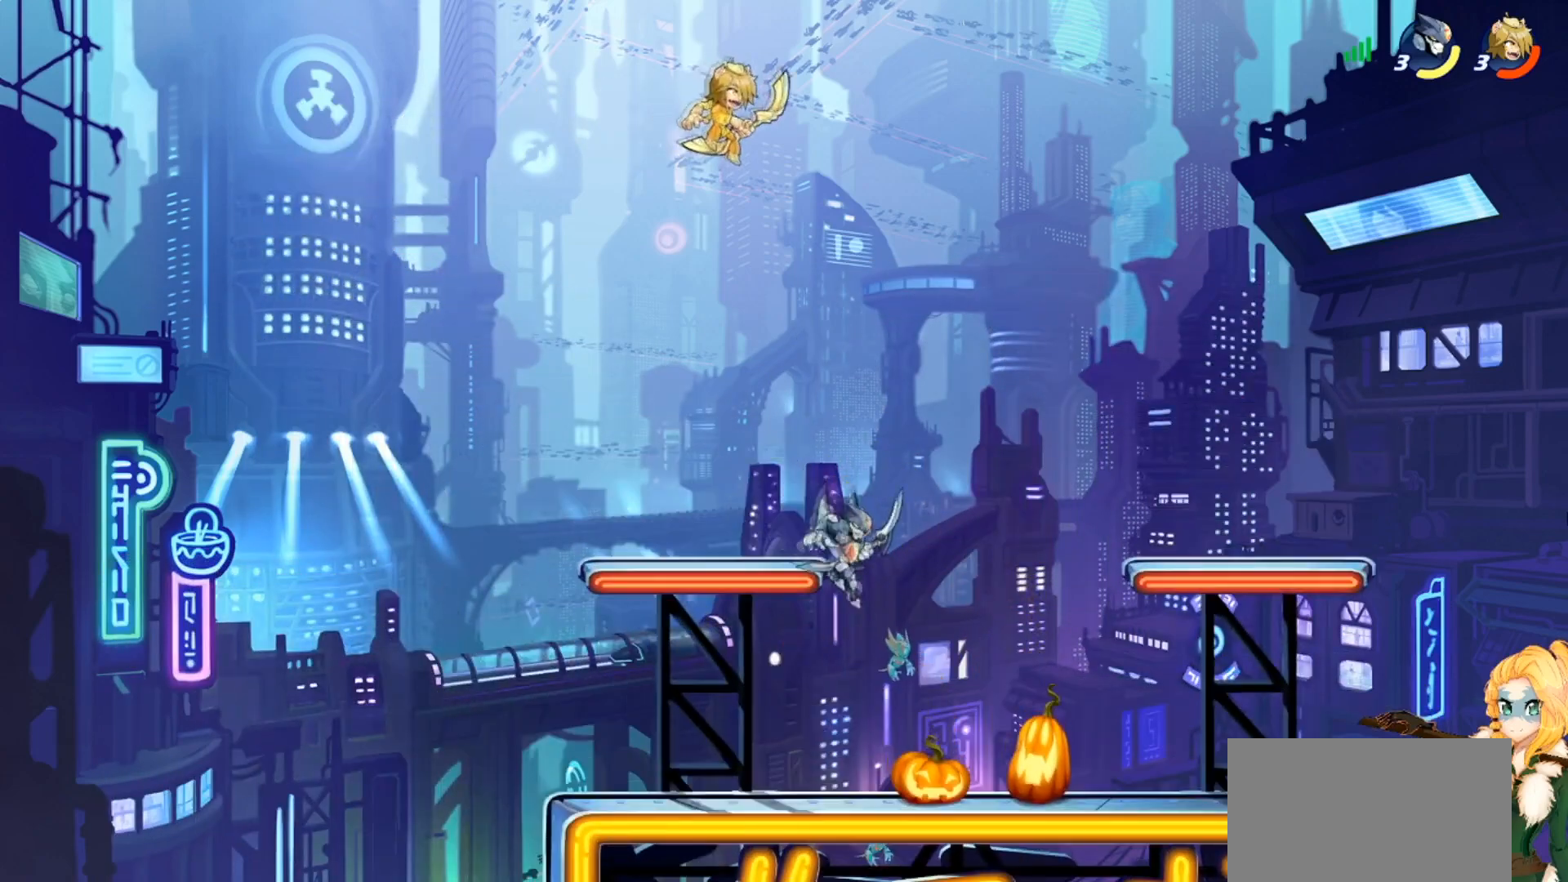
{"buttons": [], "left_stick": "up-right", "events": [[66, "left_stick", "down-left"], [117, "CROSS", "down"], [150, "left_stick", "up-left"], [183, "CIRCLE", "down"], [183, "CROSS", "up"], [267, "CIRCLE", "up"], [267, "left_stick", "up-right"], [333, "CIRCLE", "down"], [484, "CIRCLE", "up"]]}
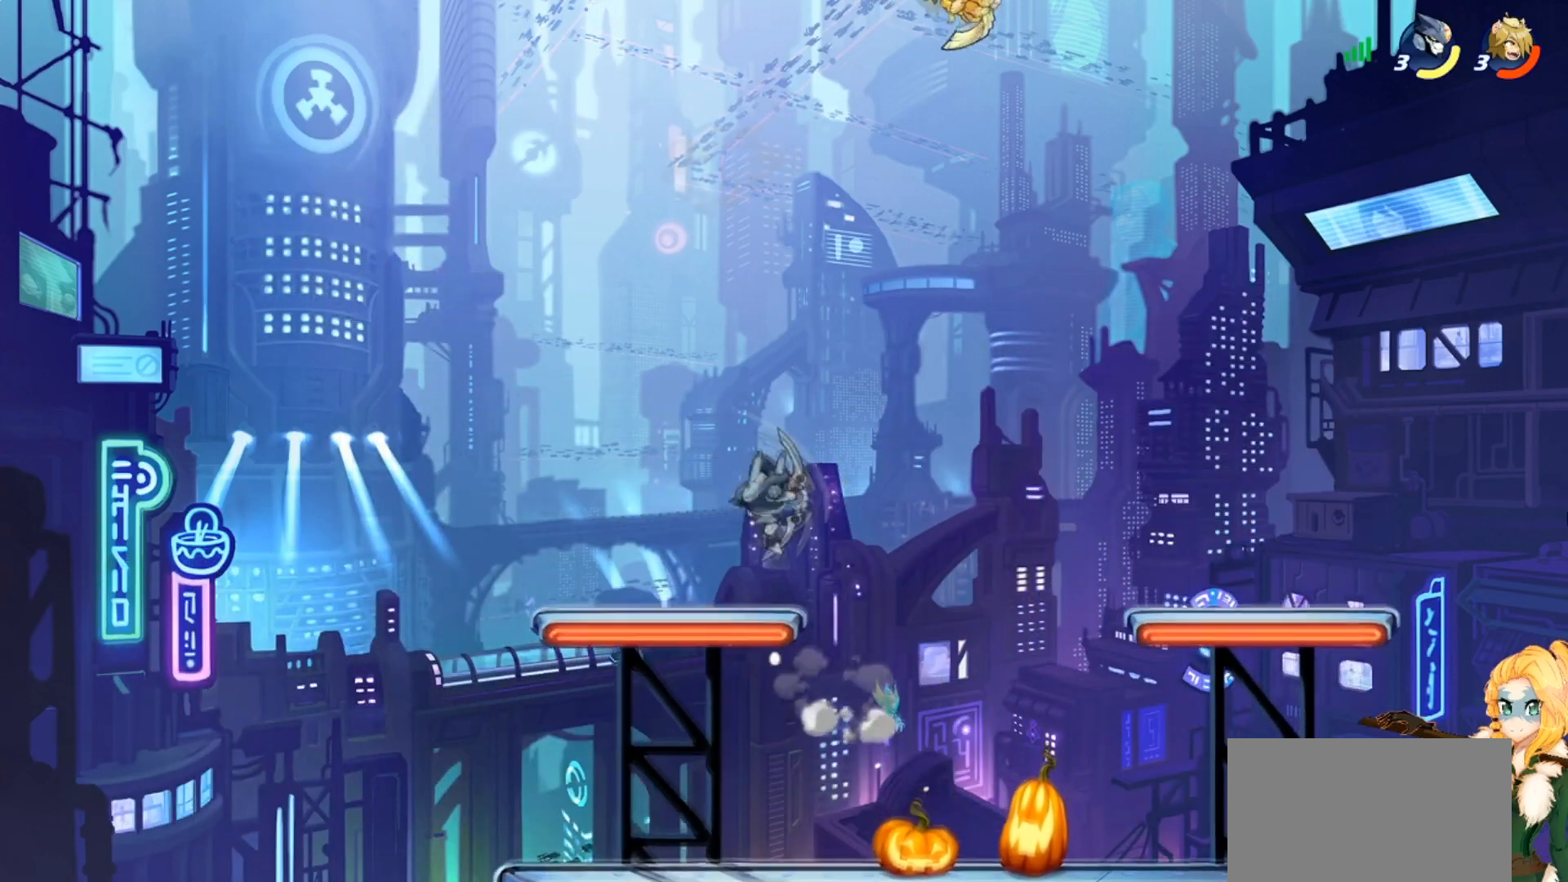
{"buttons": ["R2"], "left_stick": "right", "events": [[317, "left_stick", "right"], [451, "R2", "down"]]}
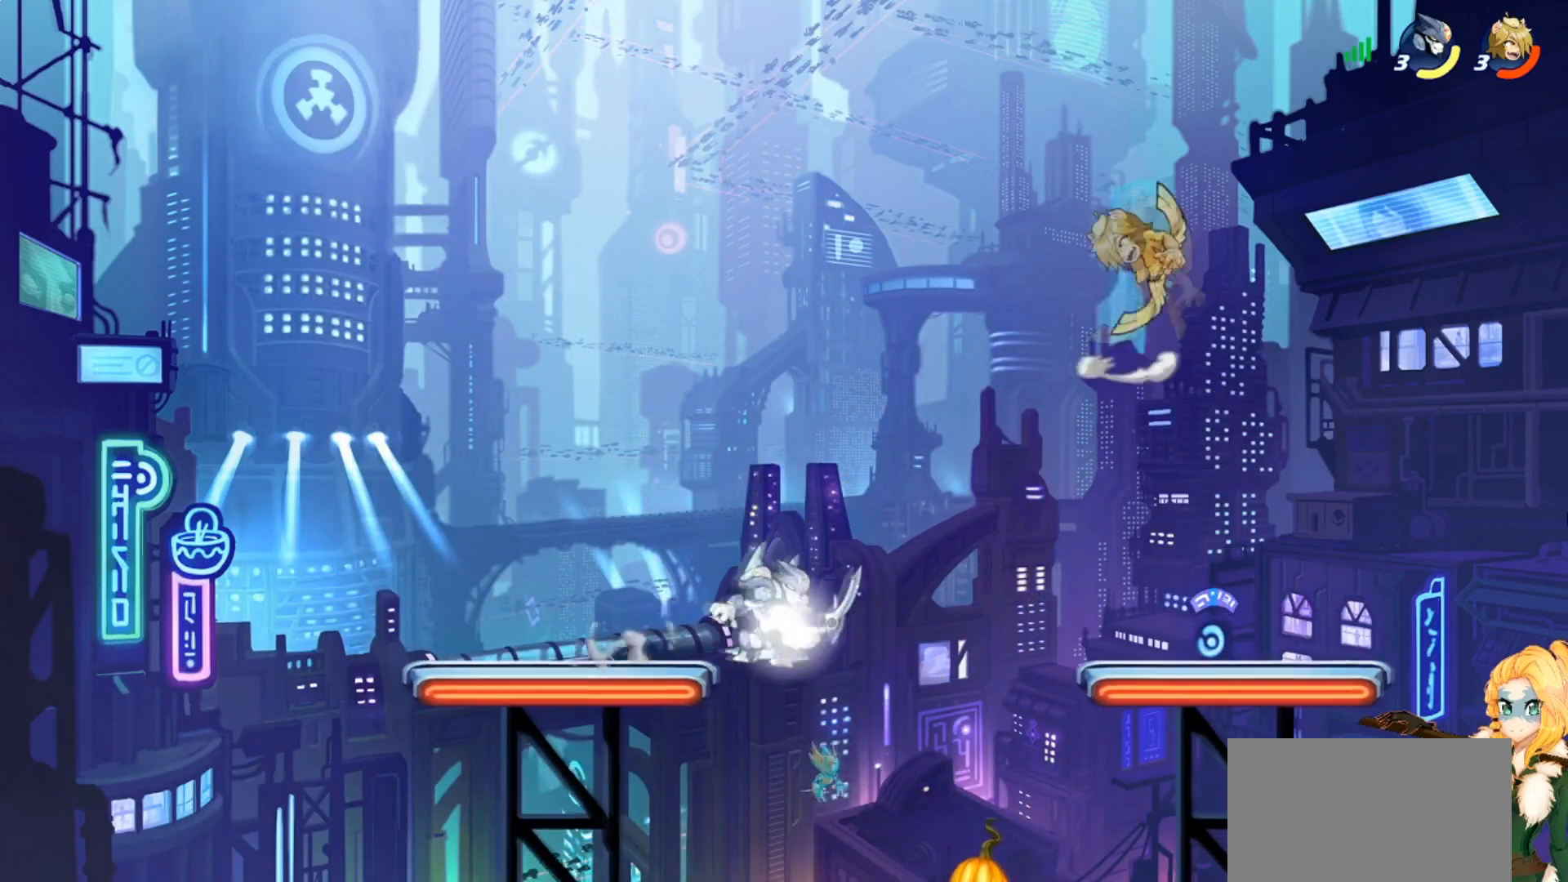
{"buttons": [], "left_stick": "down-left", "events": [[50, "R2", "up"], [183, "left_stick", "down-right"], [484, "left_stick", "down-left"]]}
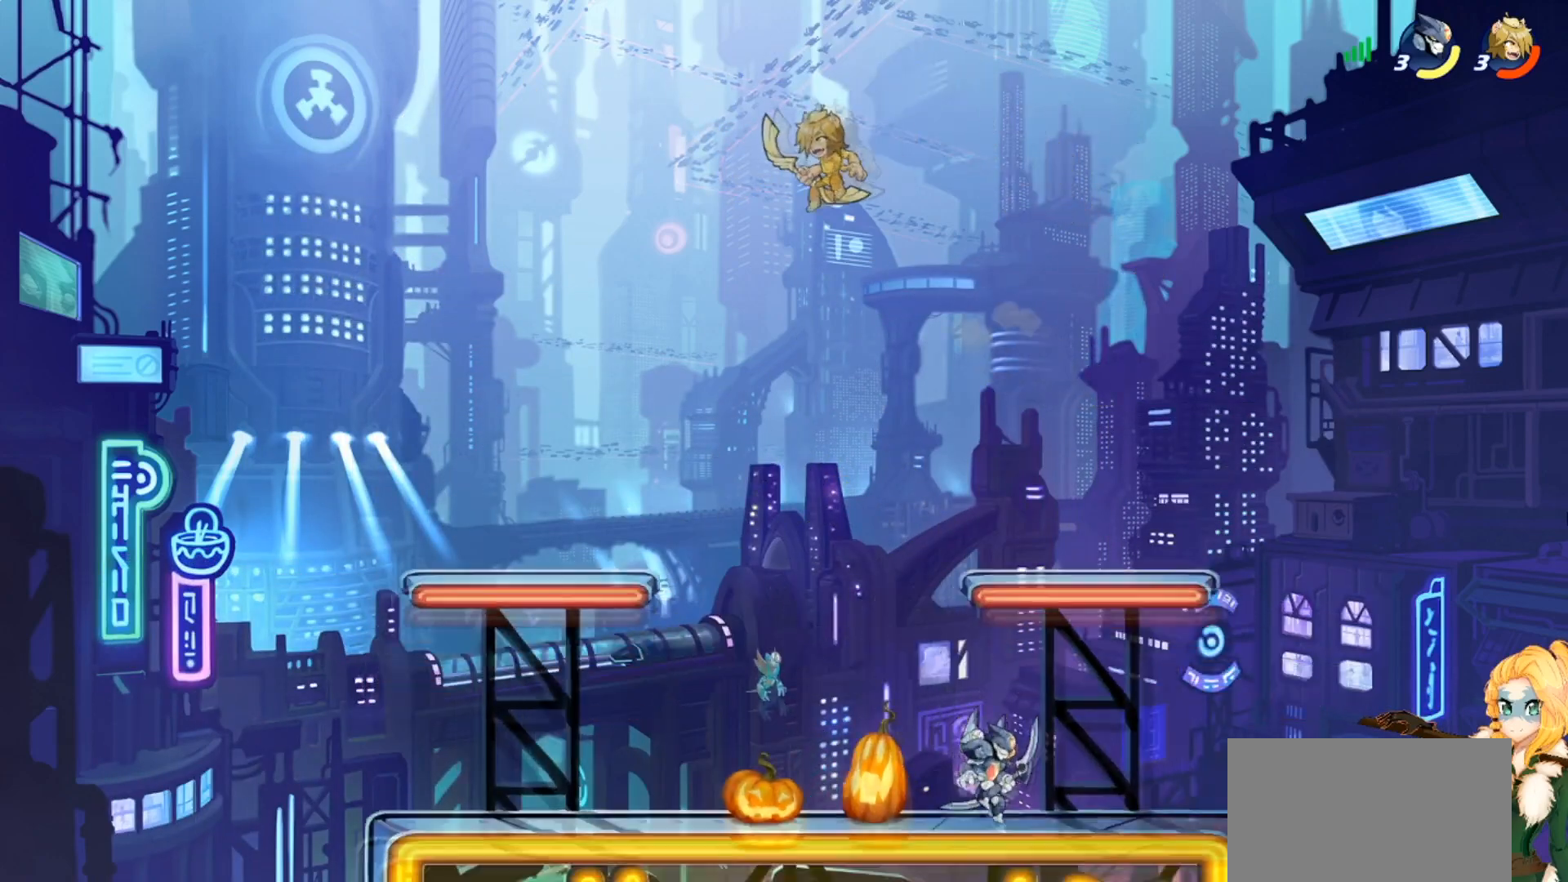
{"buttons": ["CIRCLE"], "left_stick": "up-left", "events": [[50, "left_stick", "left"], [200, "CROSS", "down"], [284, "CROSS", "up"], [301, "CIRCLE", "down"], [351, "left_stick", "up-left"], [384, "CIRCLE", "up"], [451, "CIRCLE", "down"]]}
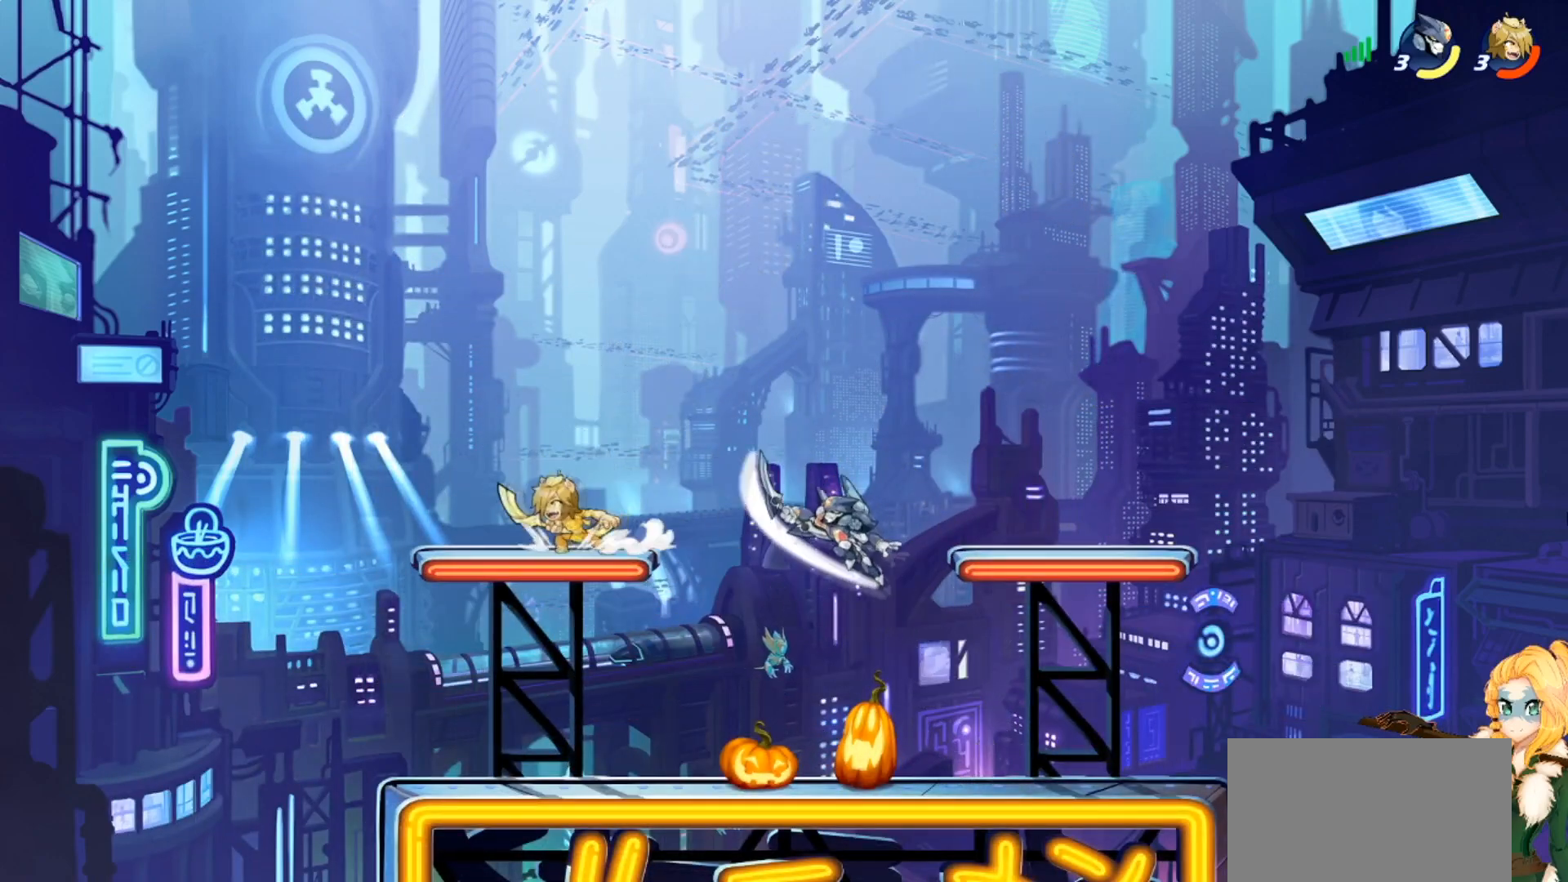
{"buttons": [], "left_stick": "up-left", "events": [[66, "CIRCLE", "up"], [367, "CROSS", "down"], [467, "CROSS", "up"]]}
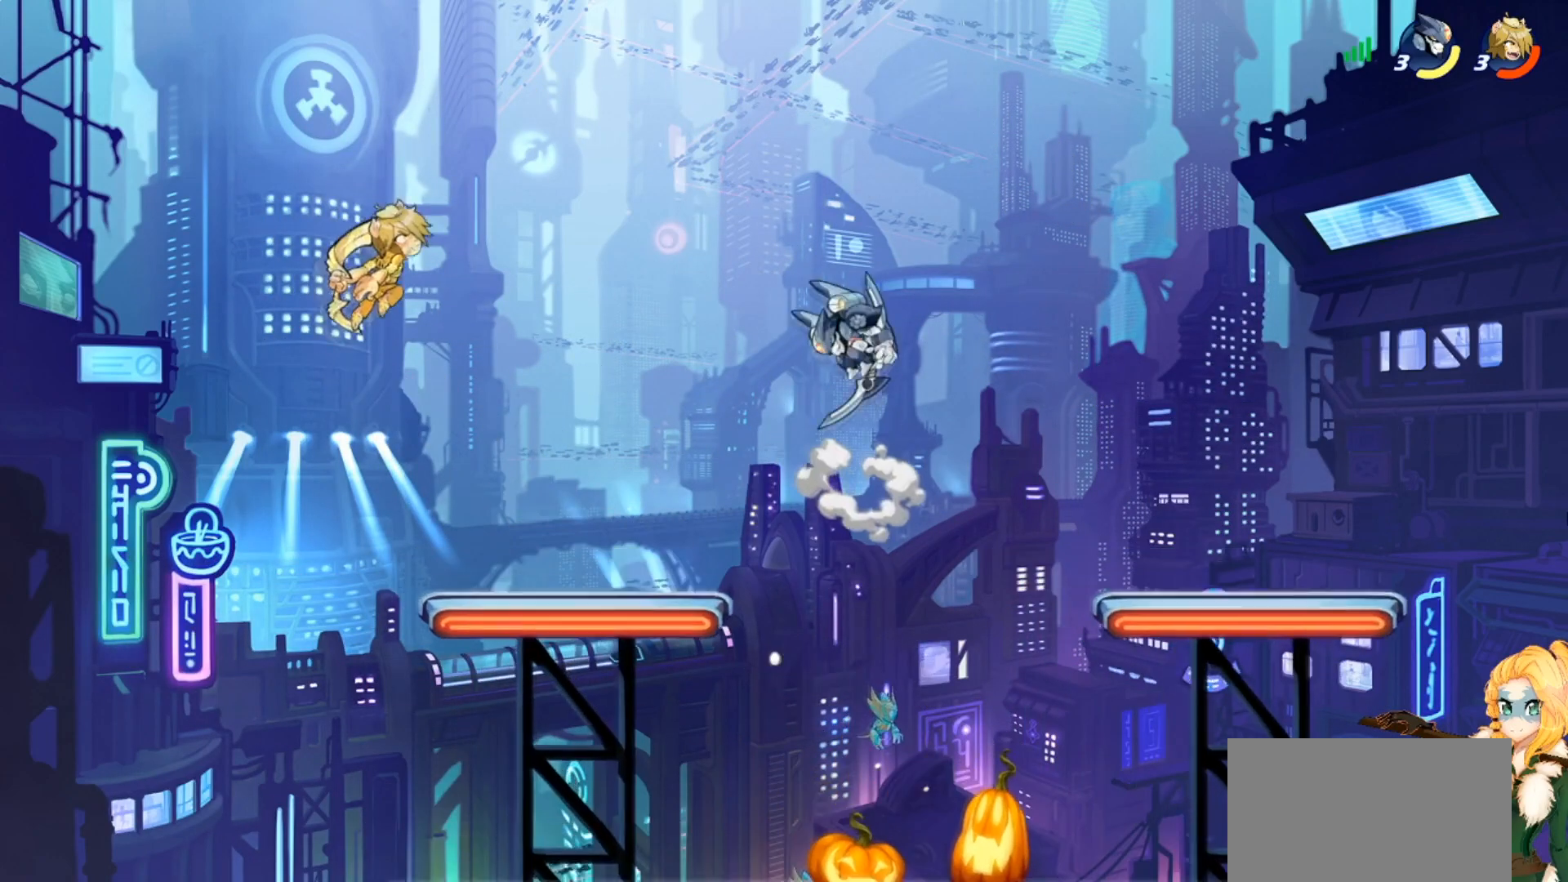
{"buttons": [], "left_stick": "down-right", "events": [[150, "CROSS", "down"], [217, "left_stick", "up-right"], [234, "CROSS", "up"], [401, "left_stick", "down-right"]]}
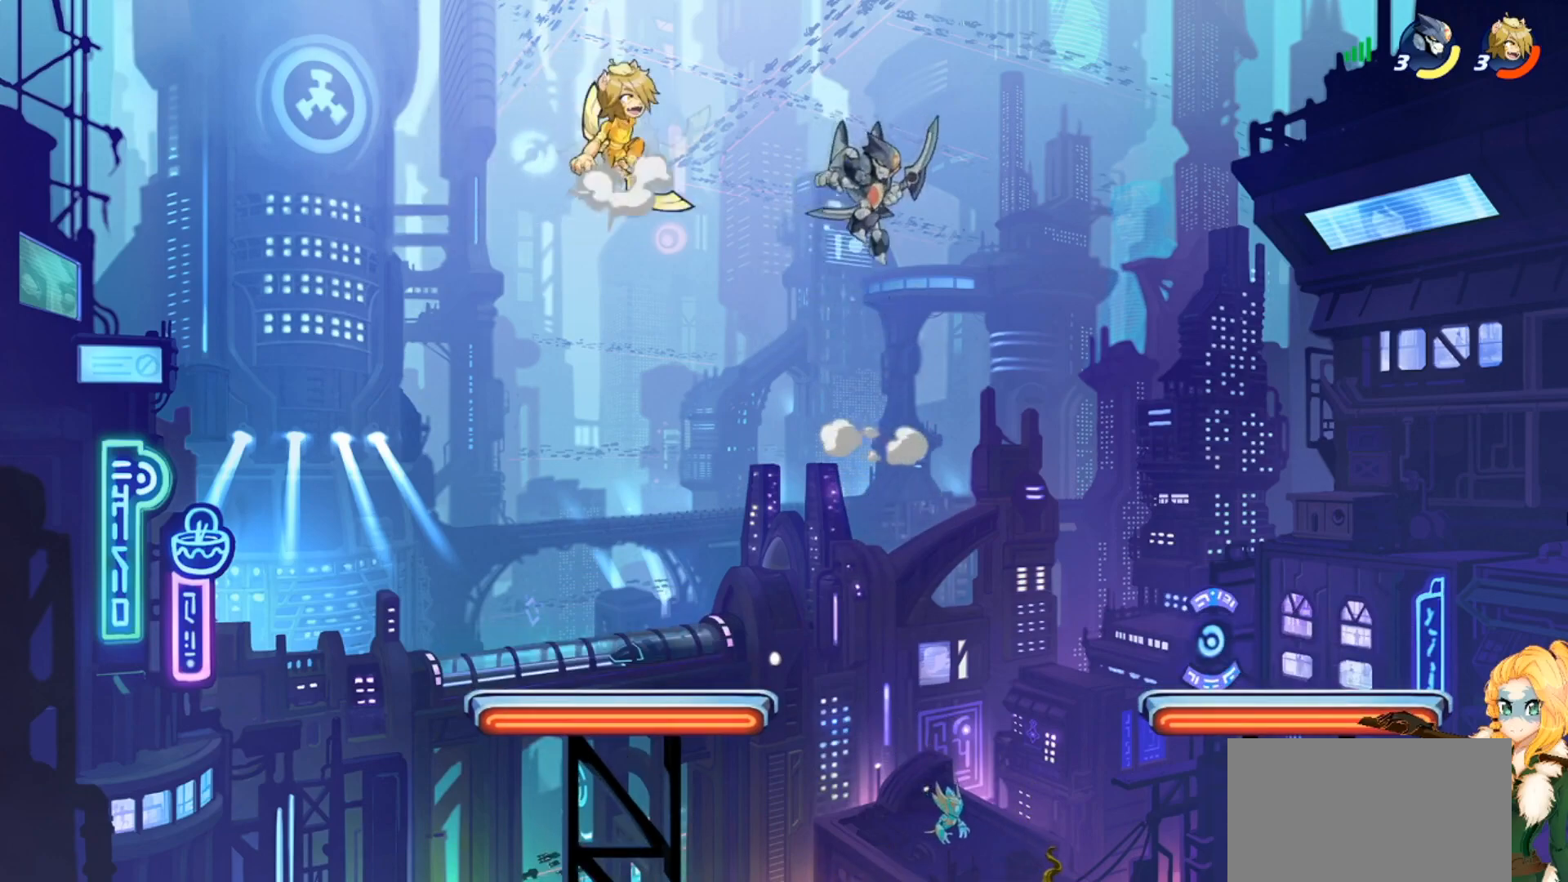
{"buttons": [], "left_stick": "up-right", "events": [[83, "left_stick", "down-left"], [183, "CIRCLE", "down"], [183, "left_stick", "up-left"], [300, "CIRCLE", "up"], [350, "left_stick", "up-right"], [400, "CIRCLE", "down"], [500, "CIRCLE", "up"]]}
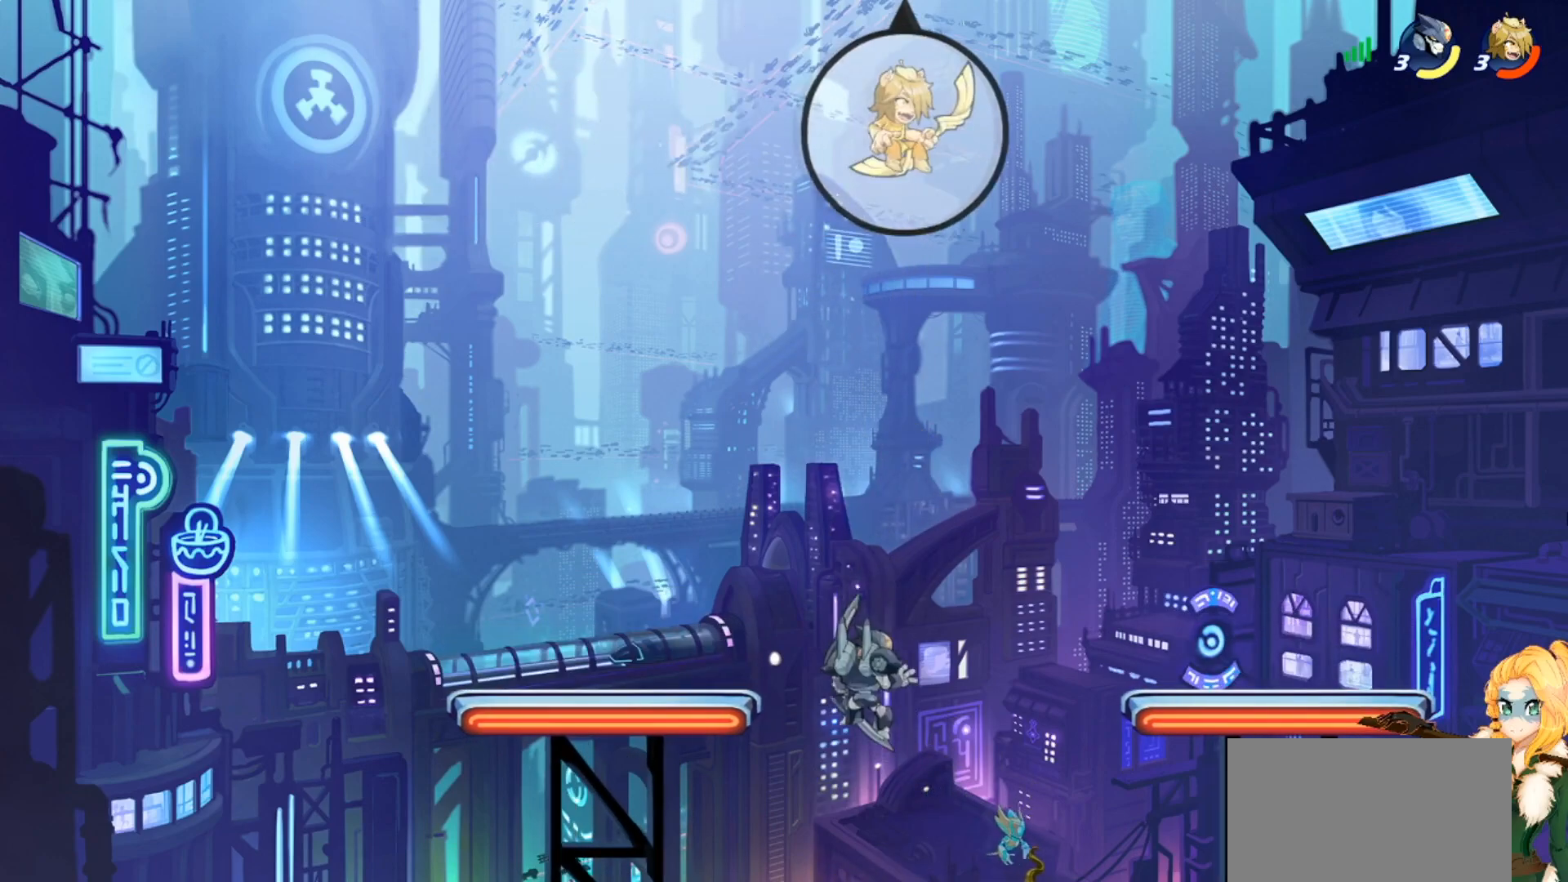
{"buttons": ["CROSS"], "left_stick": "up-right", "events": [[17, "left_stick", "up"], [117, "left_stick", "up-right"], [234, "left_stick", "right"], [451, "left_stick", "up-right"], [467, "CROSS", "down"]]}
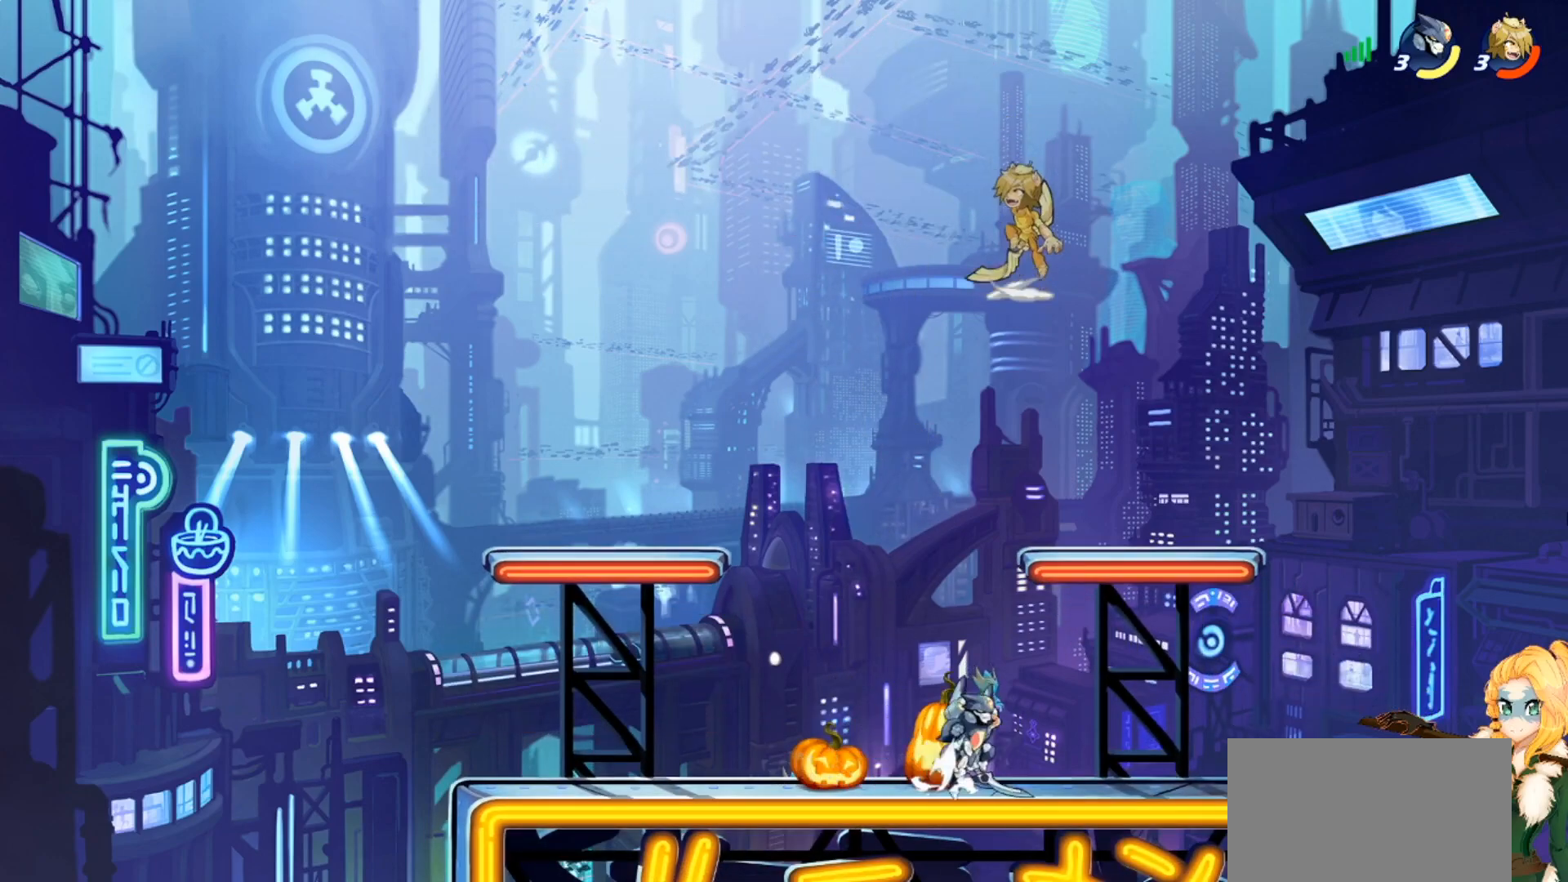
{"buttons": [], "left_stick": "up-left", "events": [[50, "CROSS", "up"], [67, "CIRCLE", "down"], [117, "left_stick", "up-left"], [167, "CIRCLE", "up"], [250, "CIRCLE", "down"], [350, "CIRCLE", "up"]]}
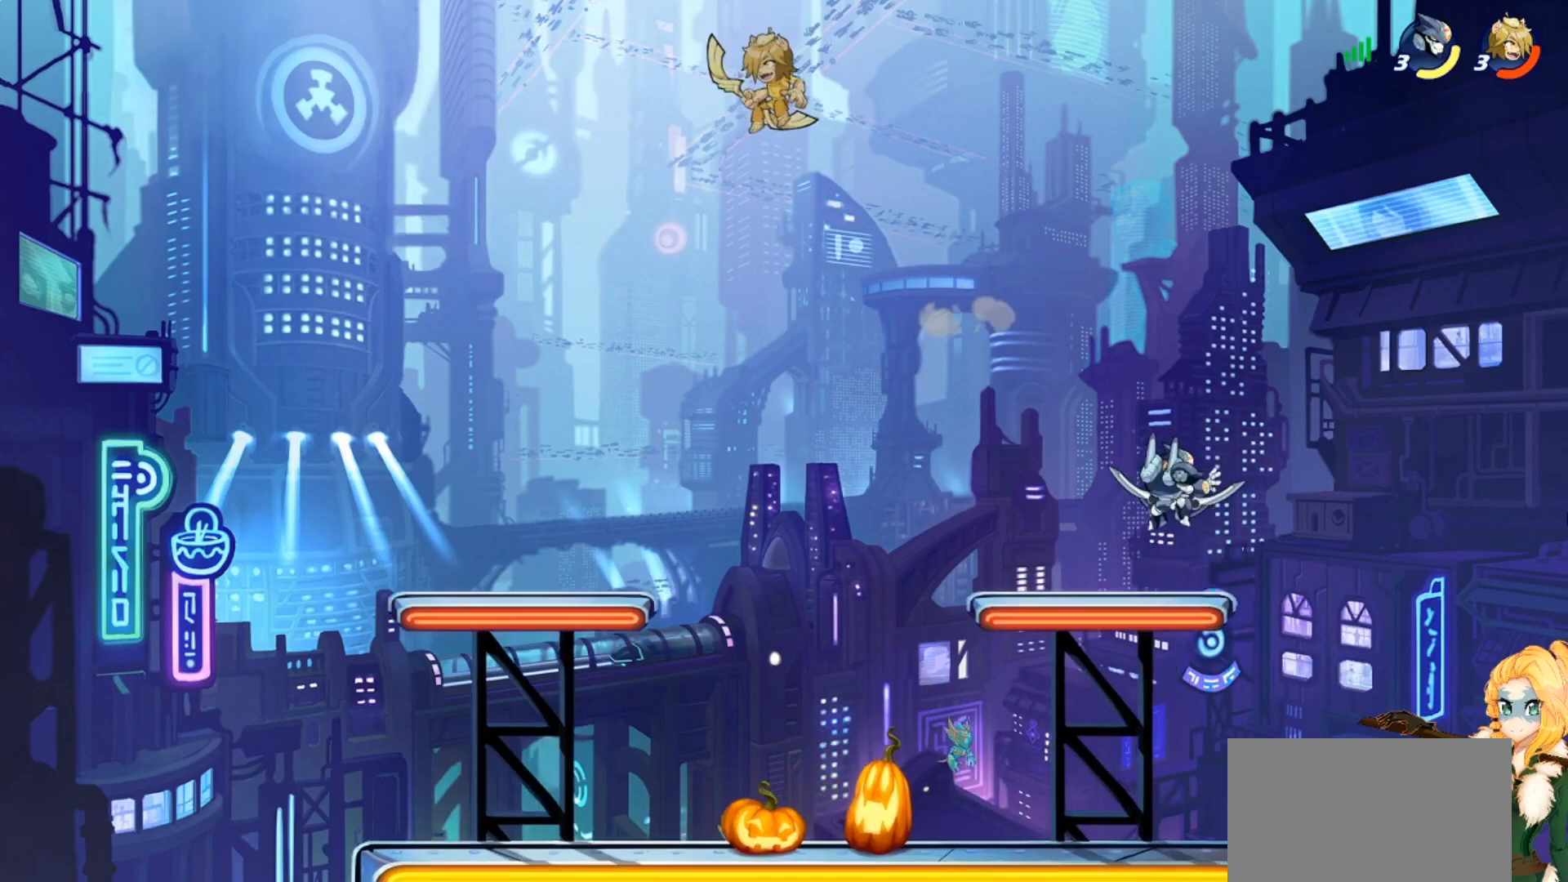
{"buttons": [], "left_stick": "center", "events": [[200, "left_stick", "down-left"], [351, "left_stick", "center"]]}
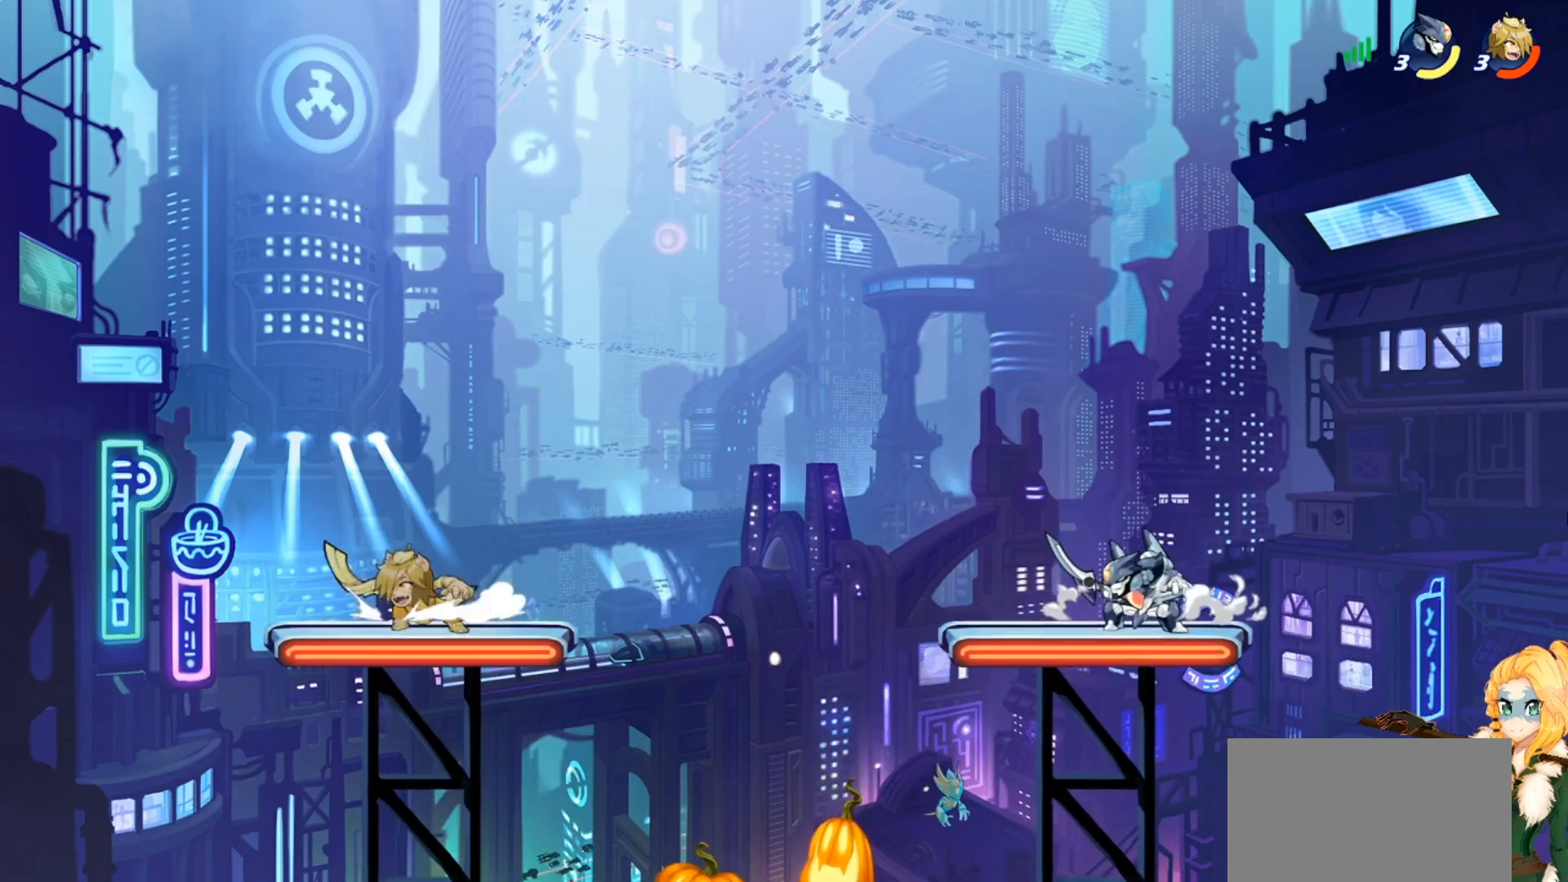
{"buttons": ["CIRCLE"], "left_stick": "center", "events": [[150, "left_stick", "left"], [300, "R2", "down"], [333, "left_stick", "center"], [383, "CIRCLE", "down"], [400, "R2", "up"]]}
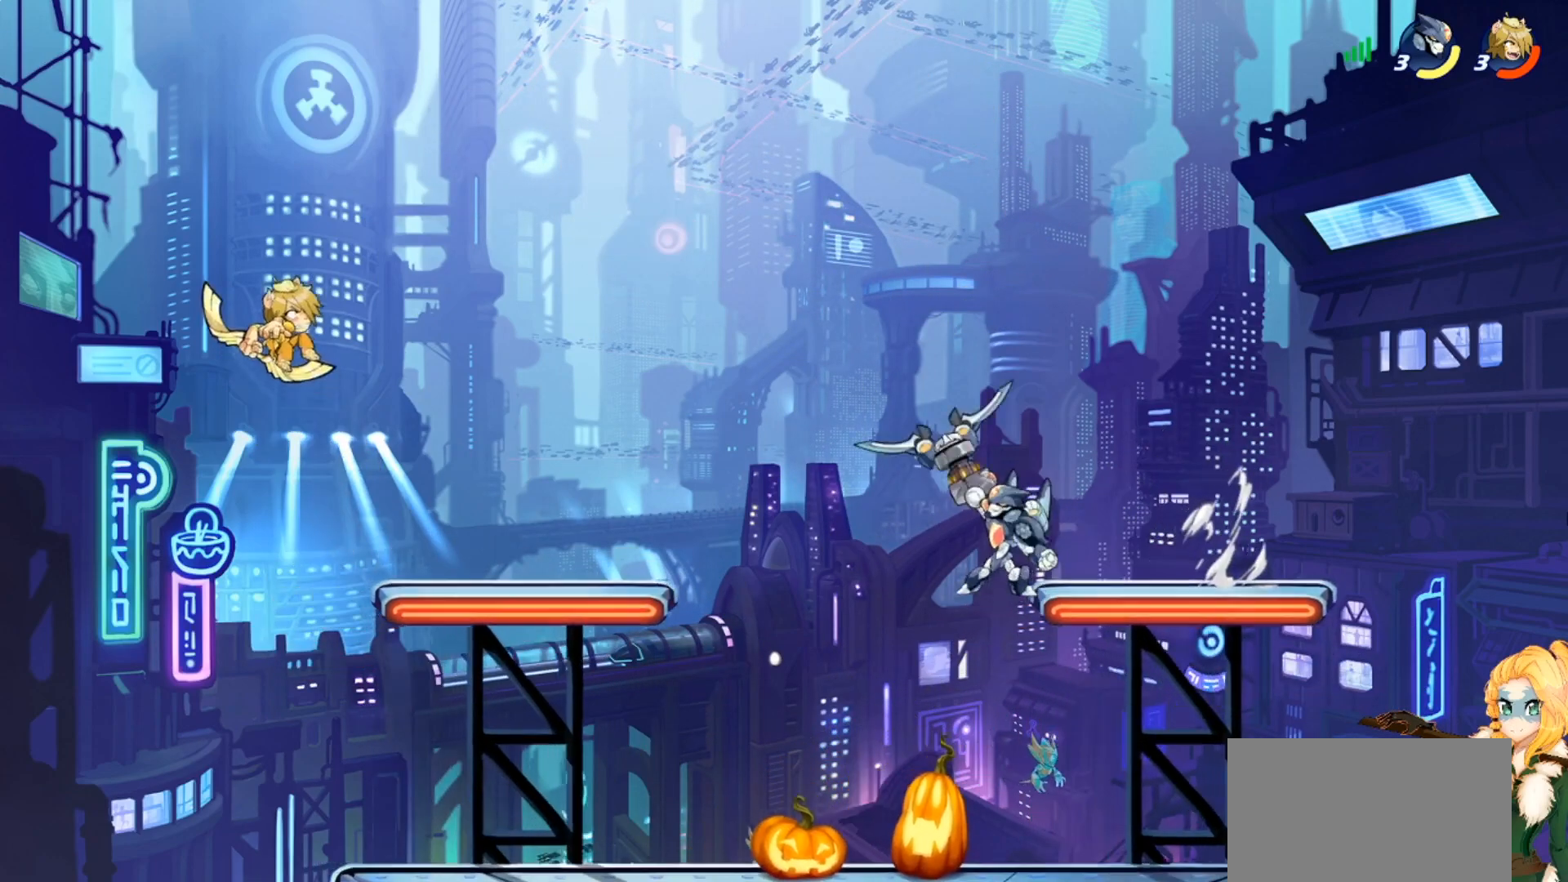
{"buttons": [], "left_stick": "center", "events": [[100, "CIRCLE", "up"]]}
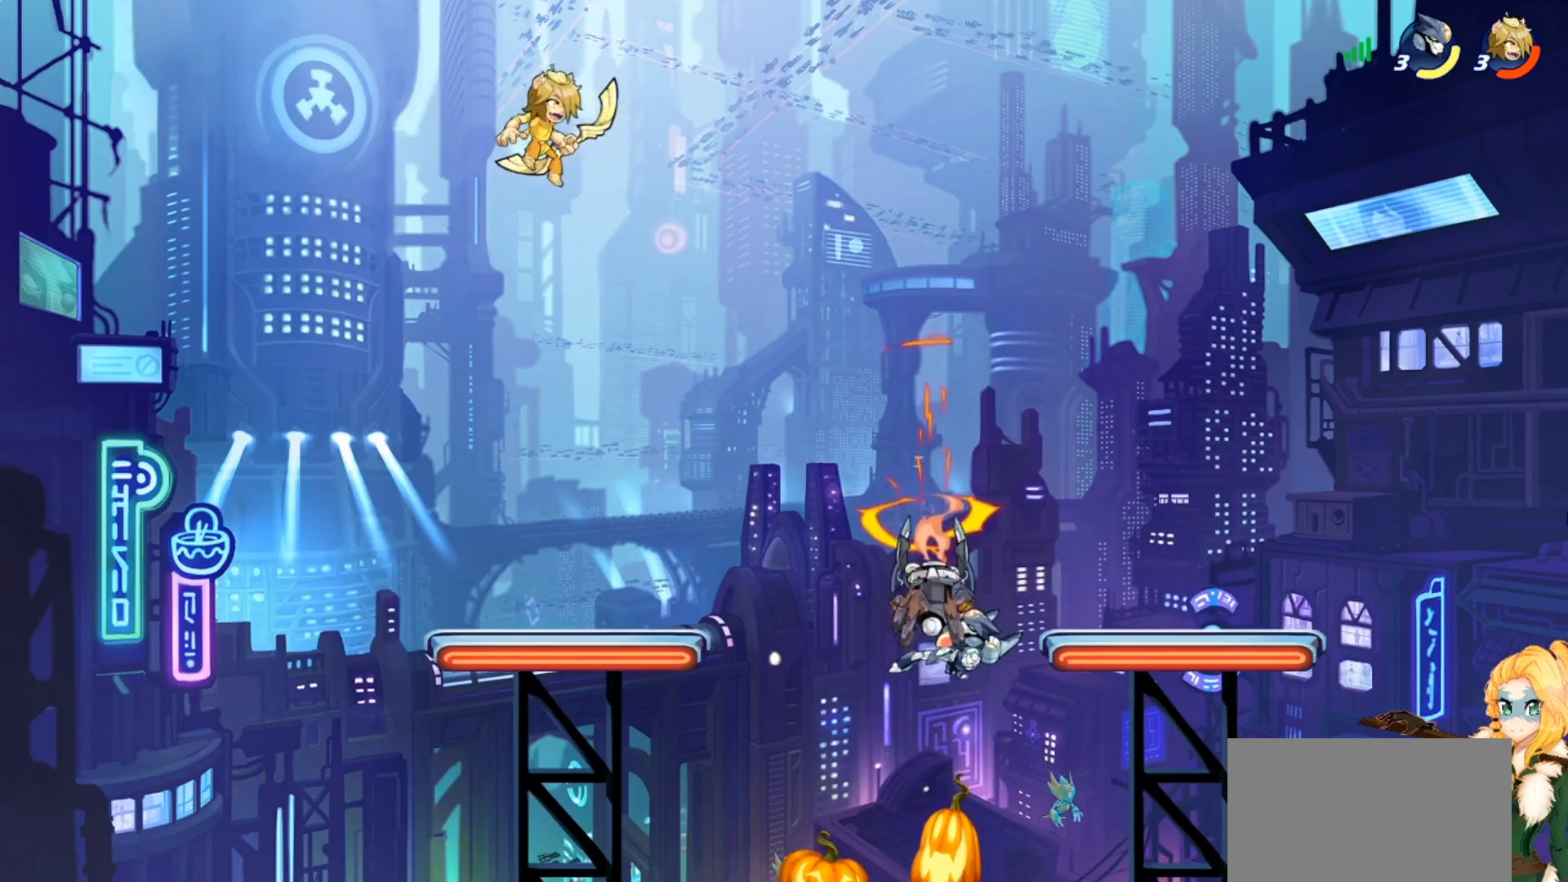
{"buttons": [], "left_stick": "center", "events": []}
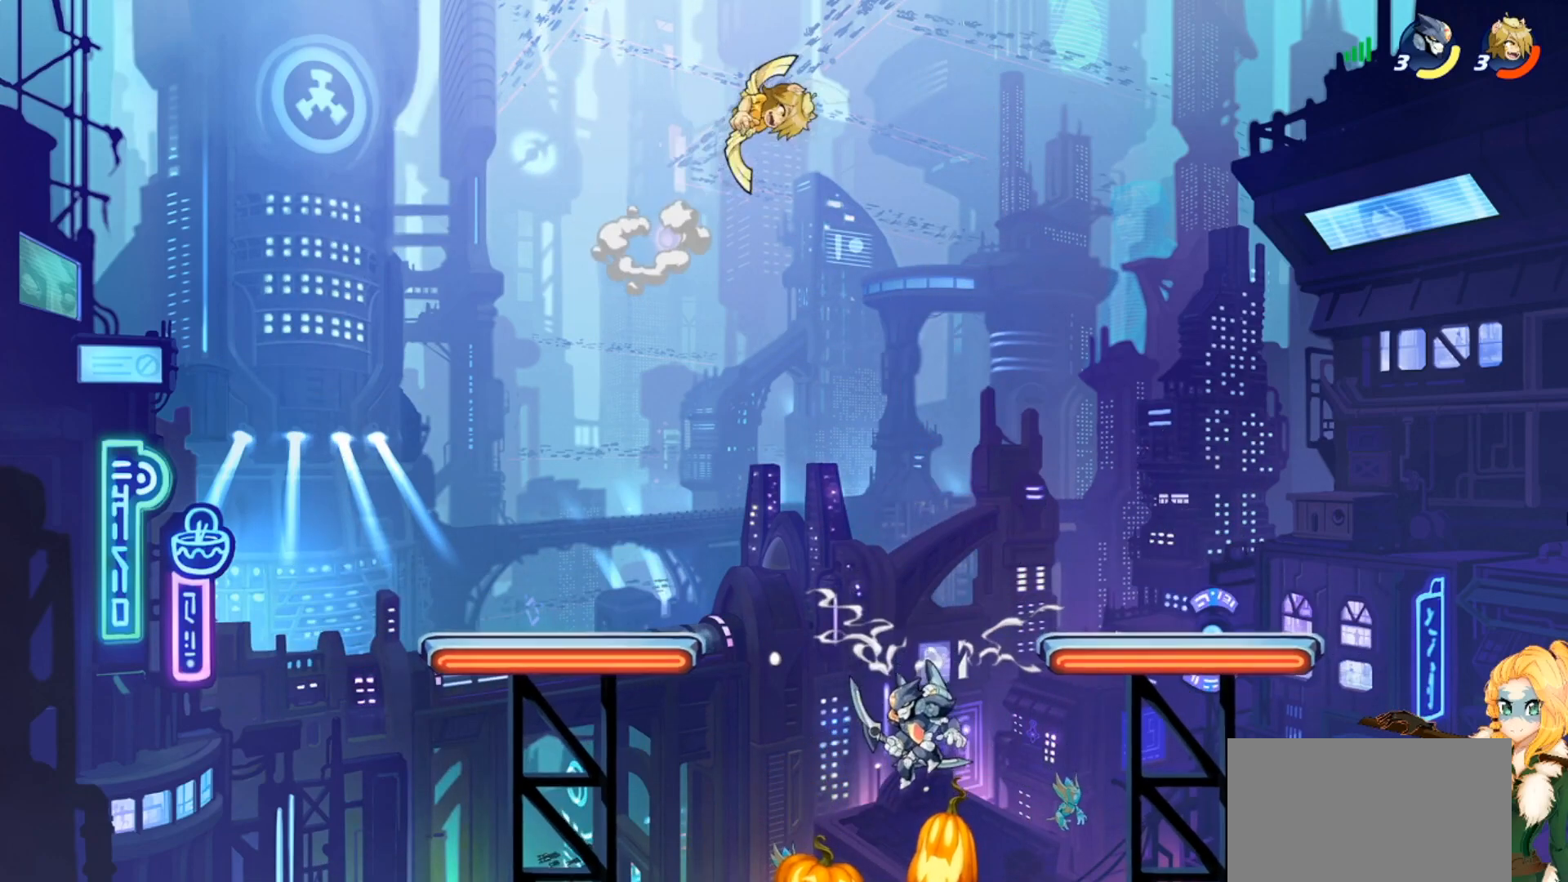
{"buttons": [], "left_stick": "left", "events": [[34, "left_stick", "right"], [384, "left_stick", "left"]]}
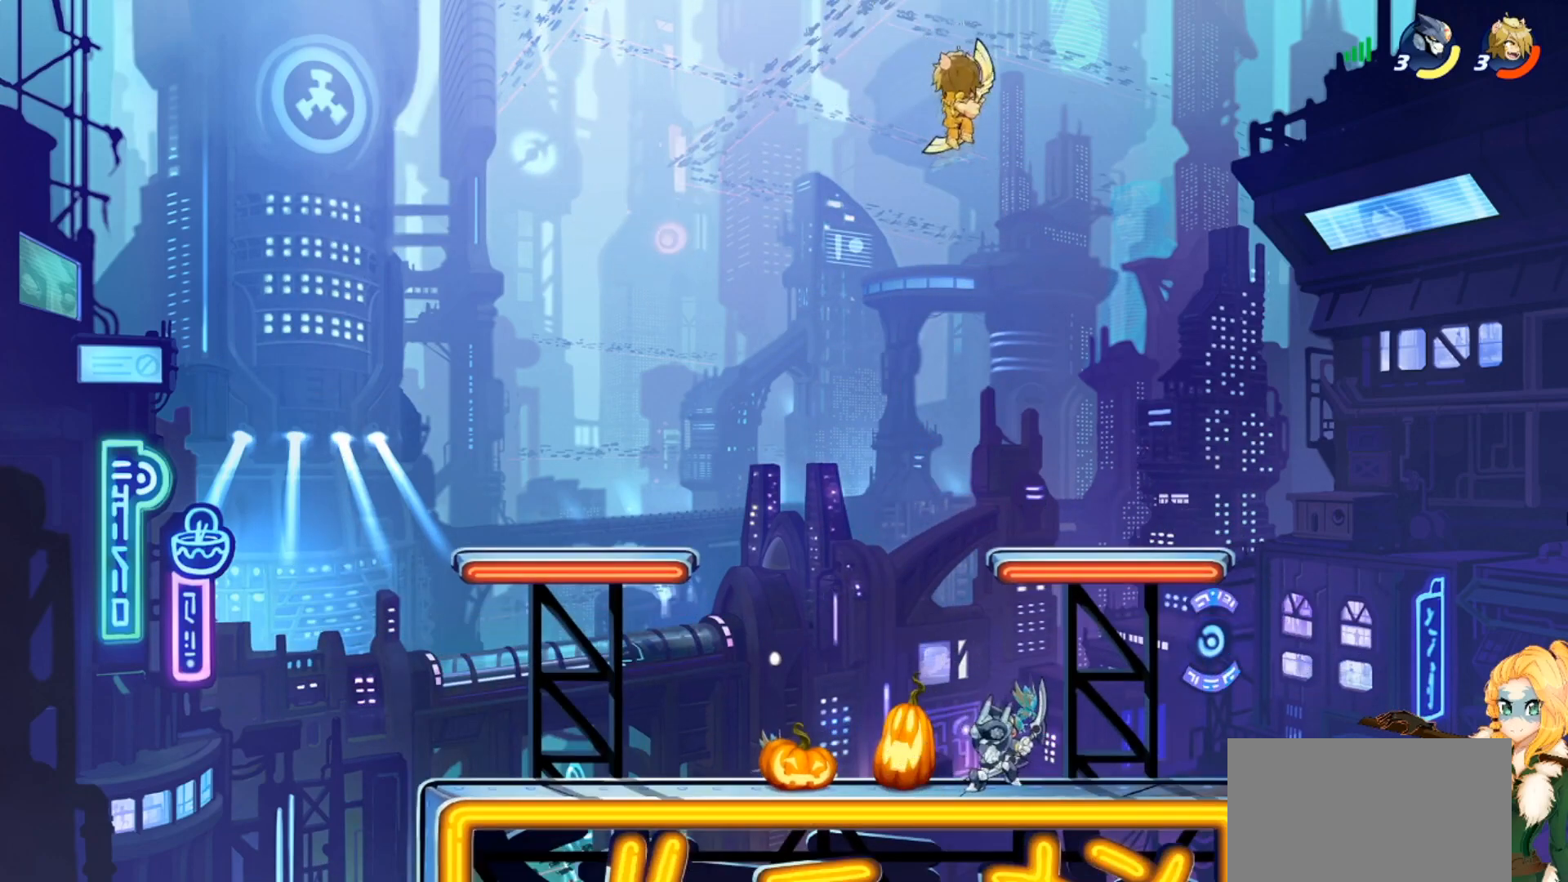
{"buttons": [], "left_stick": "left", "events": [[67, "left_stick", "up-right"], [250, "left_stick", "left"]]}
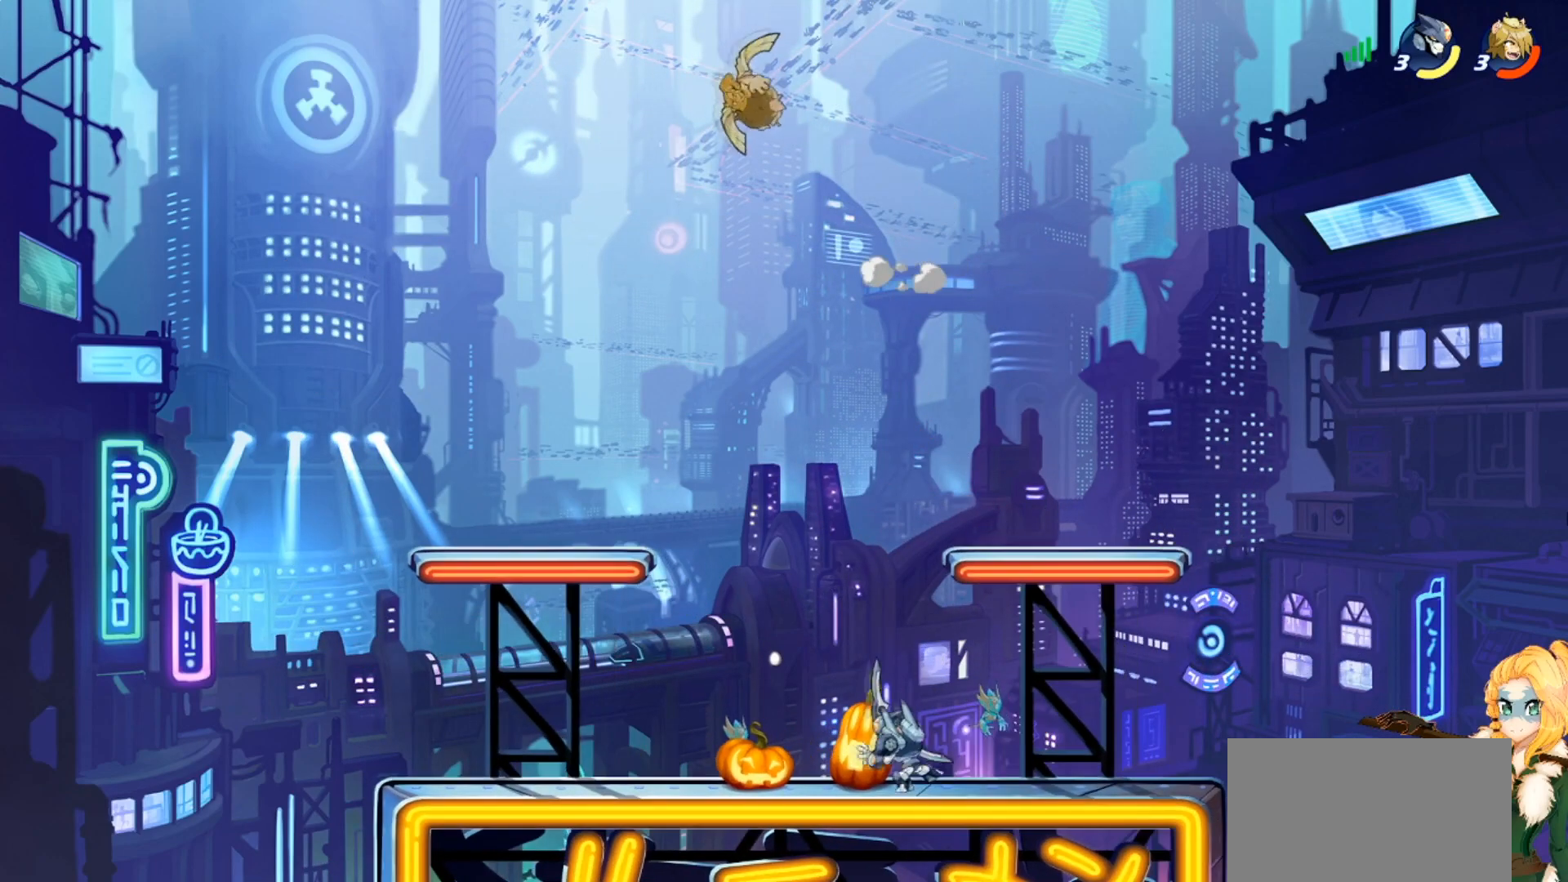
{"buttons": ["CIRCLE"], "left_stick": "up-left", "events": [[367, "left_stick", "up-left"], [417, "CROSS", "down"], [484, "CIRCLE", "down"], [501, "CROSS", "up"]]}
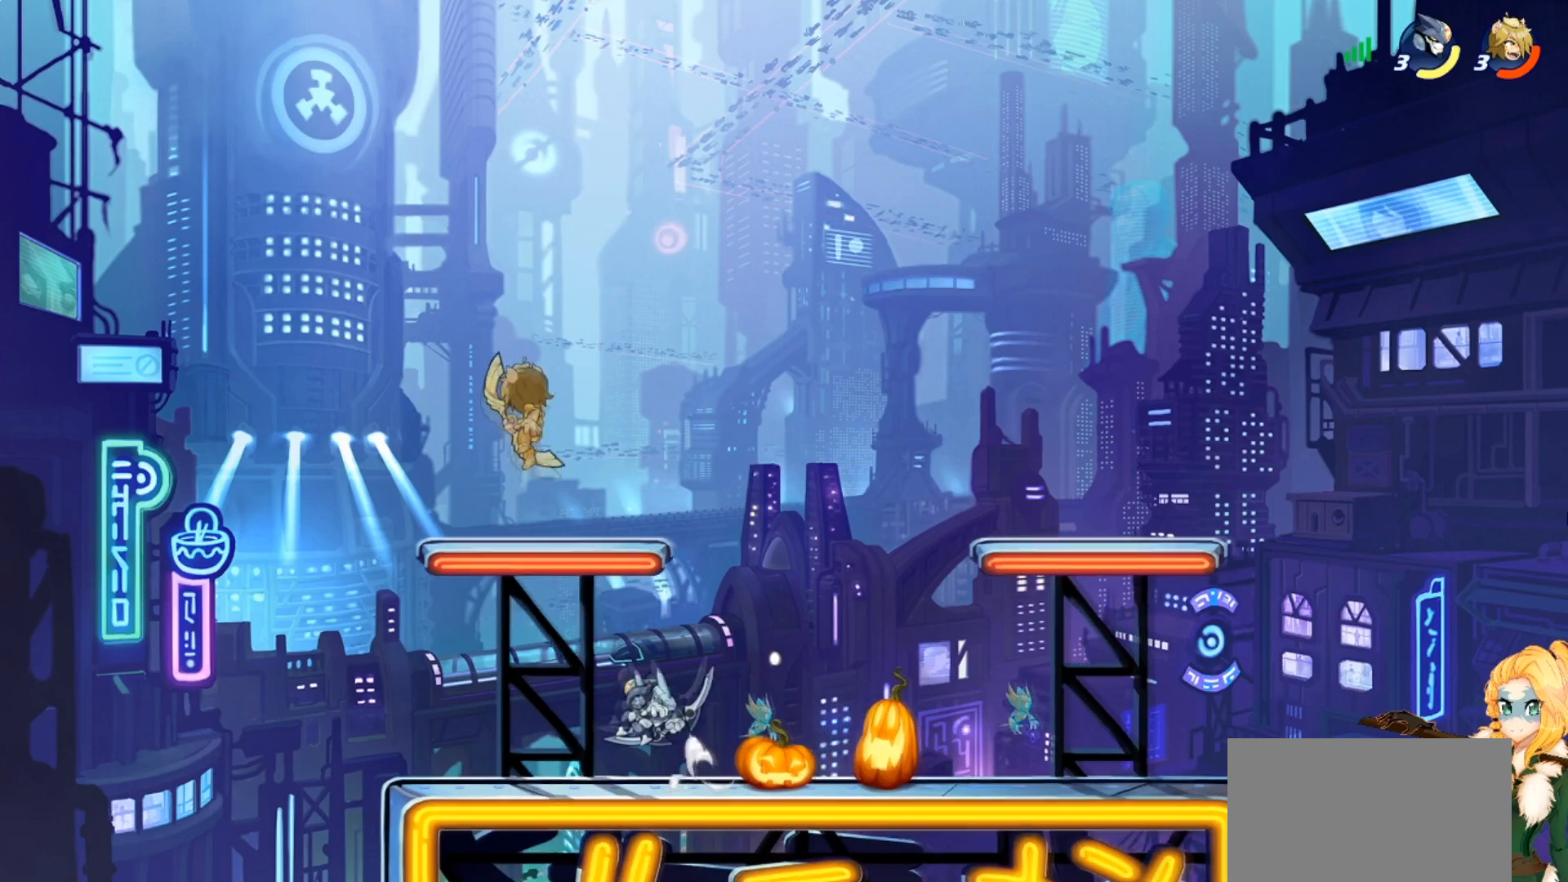
{"buttons": [], "left_stick": "up", "events": [[117, "CIRCLE", "up"], [167, "CIRCLE", "down"], [267, "CIRCLE", "up"], [333, "CIRCLE", "down"], [434, "CIRCLE", "up"], [434, "left_stick", "up"]]}
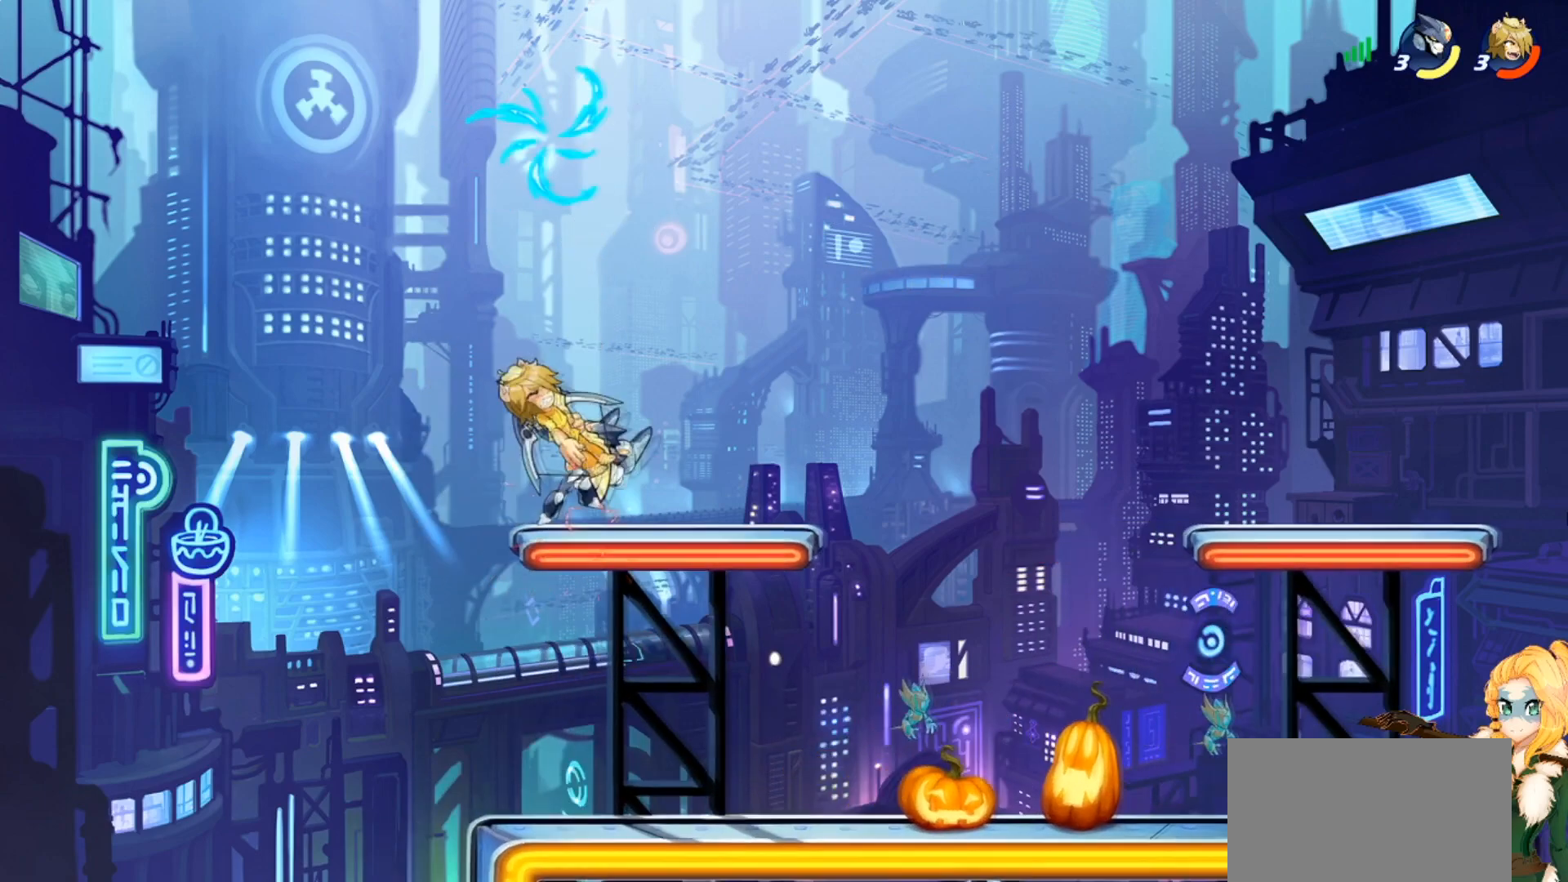
{"buttons": ["R1"], "left_stick": "up-left", "events": [[17, "CIRCLE", "down"], [34, "left_stick", "up-right"], [117, "CIRCLE", "up"], [451, "left_stick", "up-left"], [484, "R1", "down"]]}
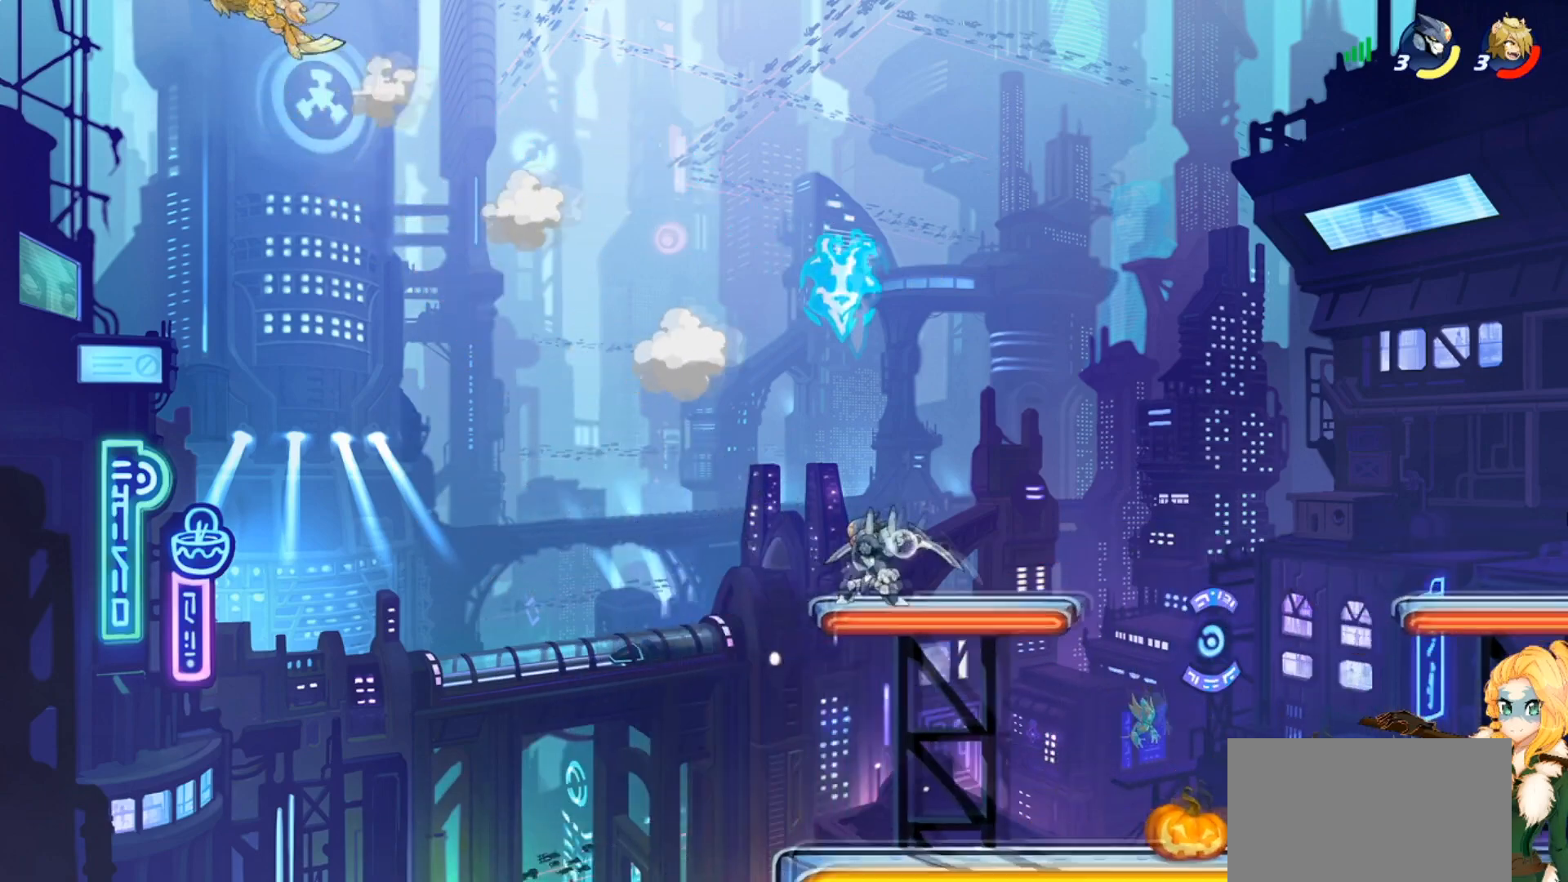
{"buttons": [], "left_stick": "up-left", "events": [[83, "R1", "up"], [100, "left_stick", "center"], [400, "left_stick", "left"], [500, "left_stick", "up-left"]]}
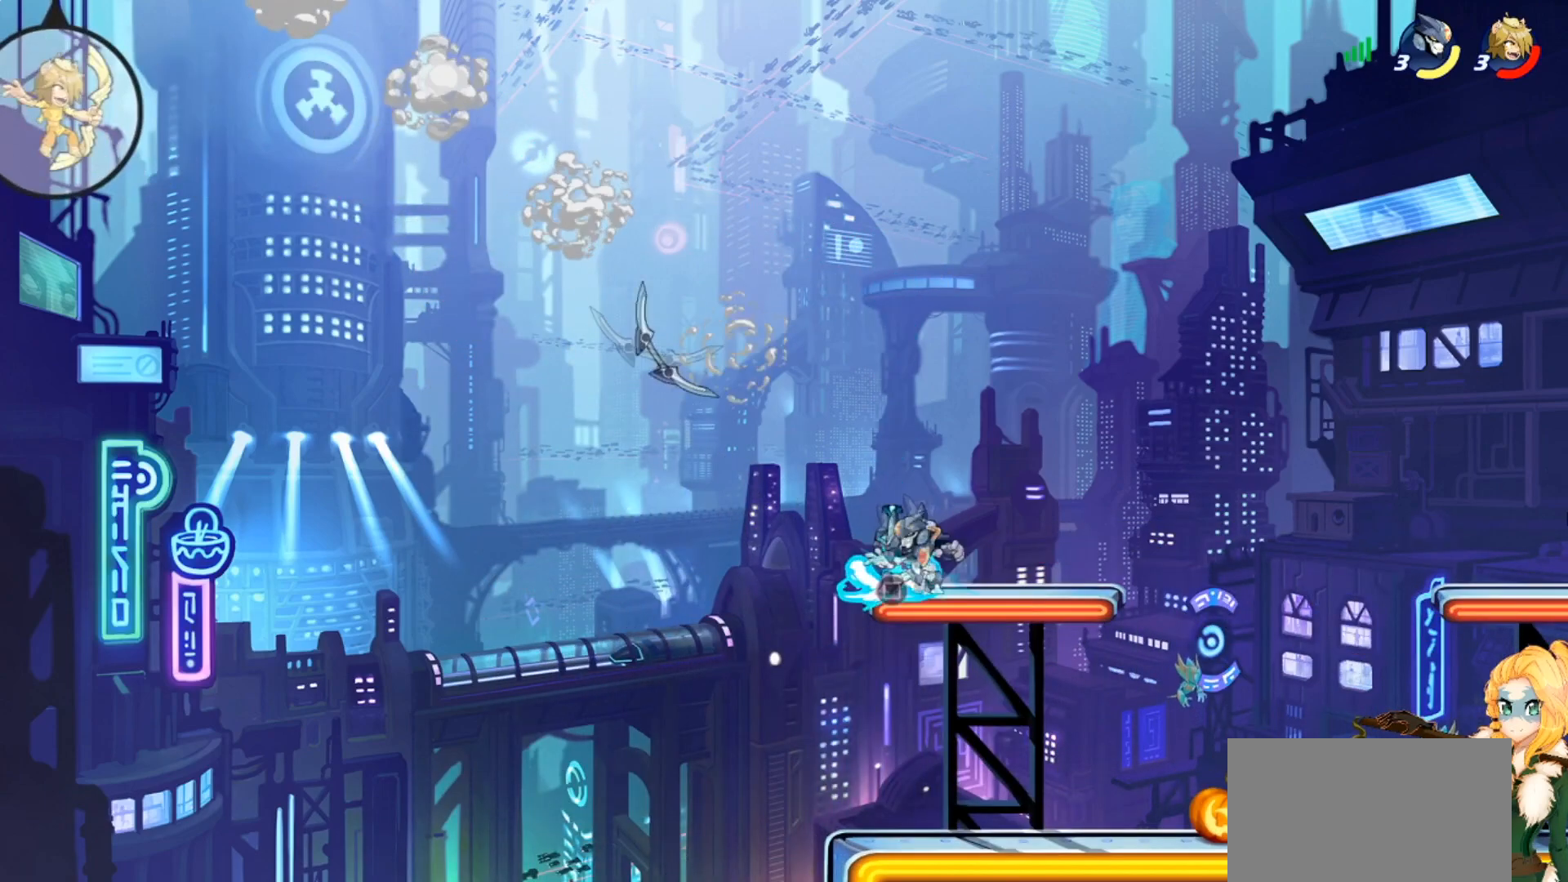
{"buttons": [], "left_stick": "down-left", "events": [[34, "R1", "down"], [67, "CROSS", "down"], [134, "left_stick", "up-right"], [150, "R1", "up"], [200, "CROSS", "up"], [301, "left_stick", "down-right"], [501, "left_stick", "down-left"]]}
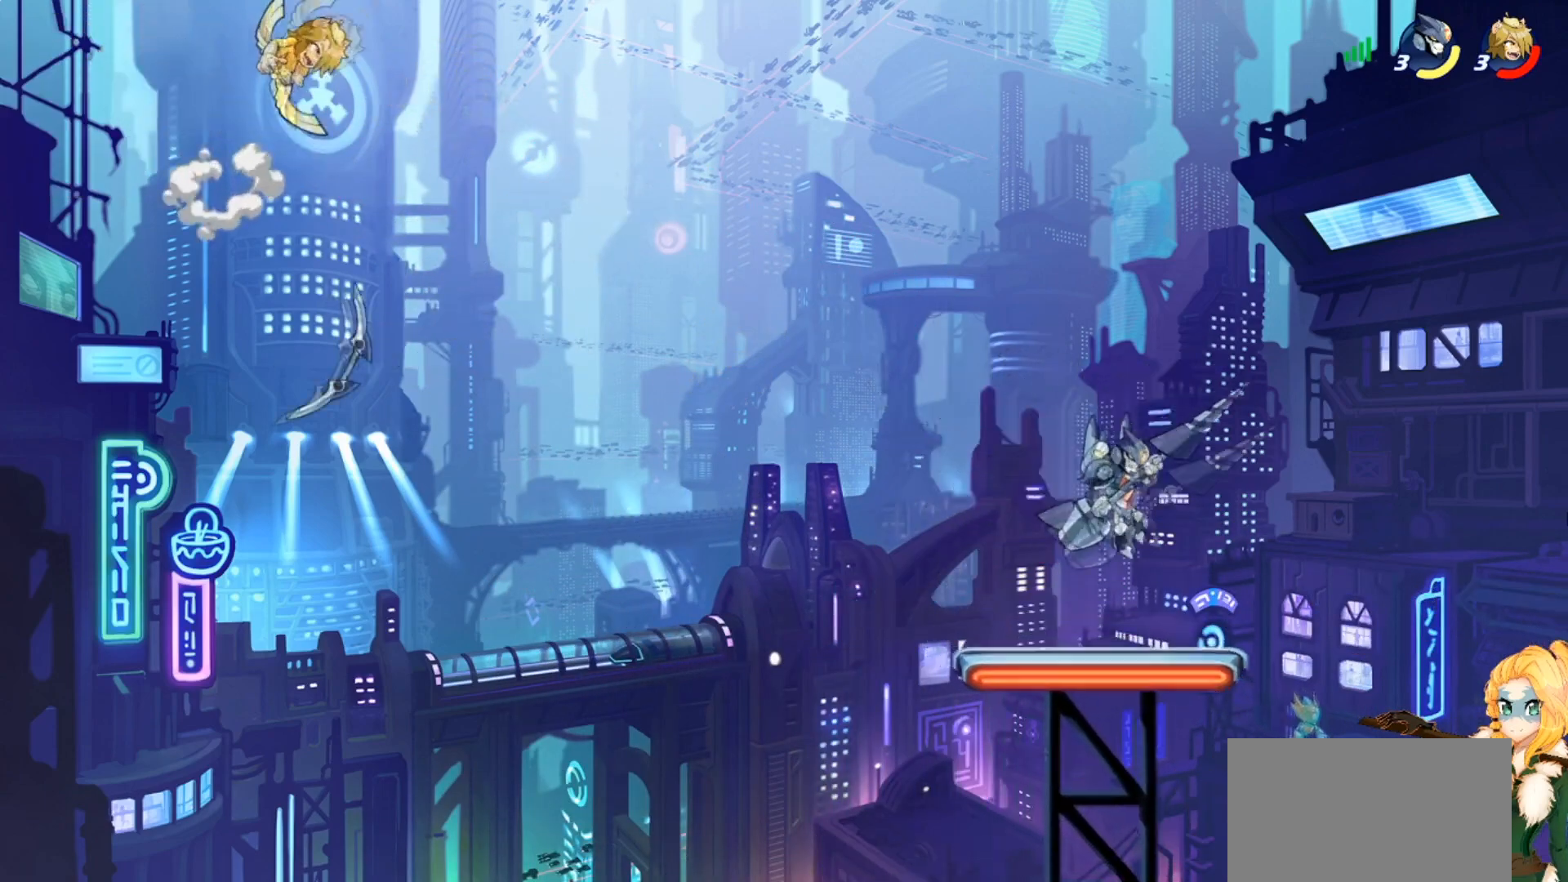
{"buttons": [], "left_stick": "left", "events": [[150, "left_stick", "center"], [333, "left_stick", "left"]]}
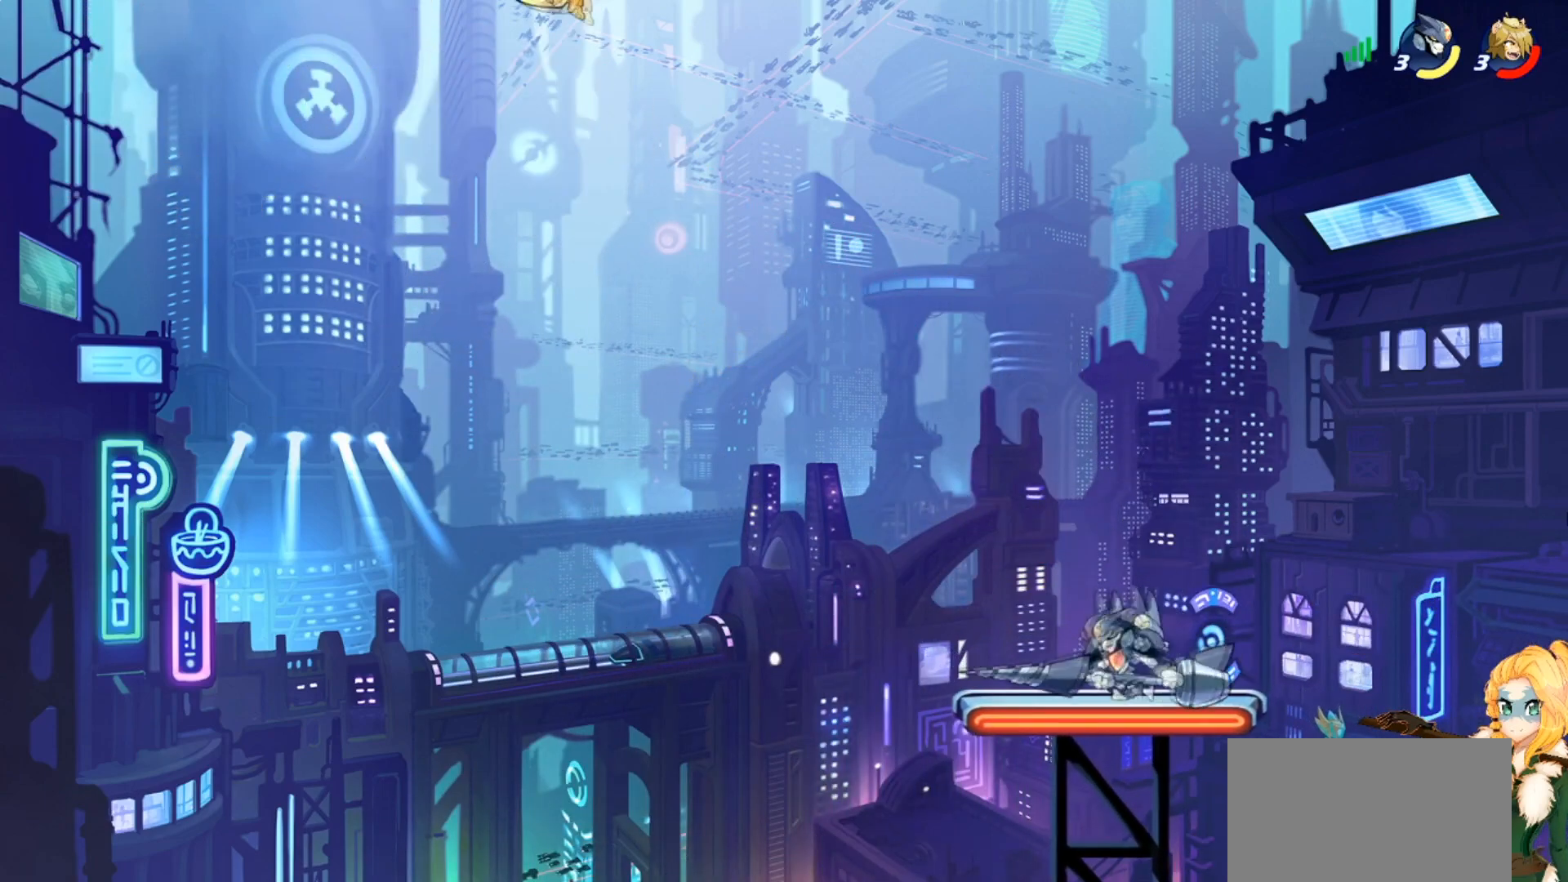
{"buttons": [], "left_stick": "up-left", "events": [[84, "CROSS", "down"], [84, "left_stick", "up-right"], [234, "CROSS", "up"], [334, "left_stick", "up-left"], [351, "CIRCLE", "down"], [467, "CIRCLE", "up"]]}